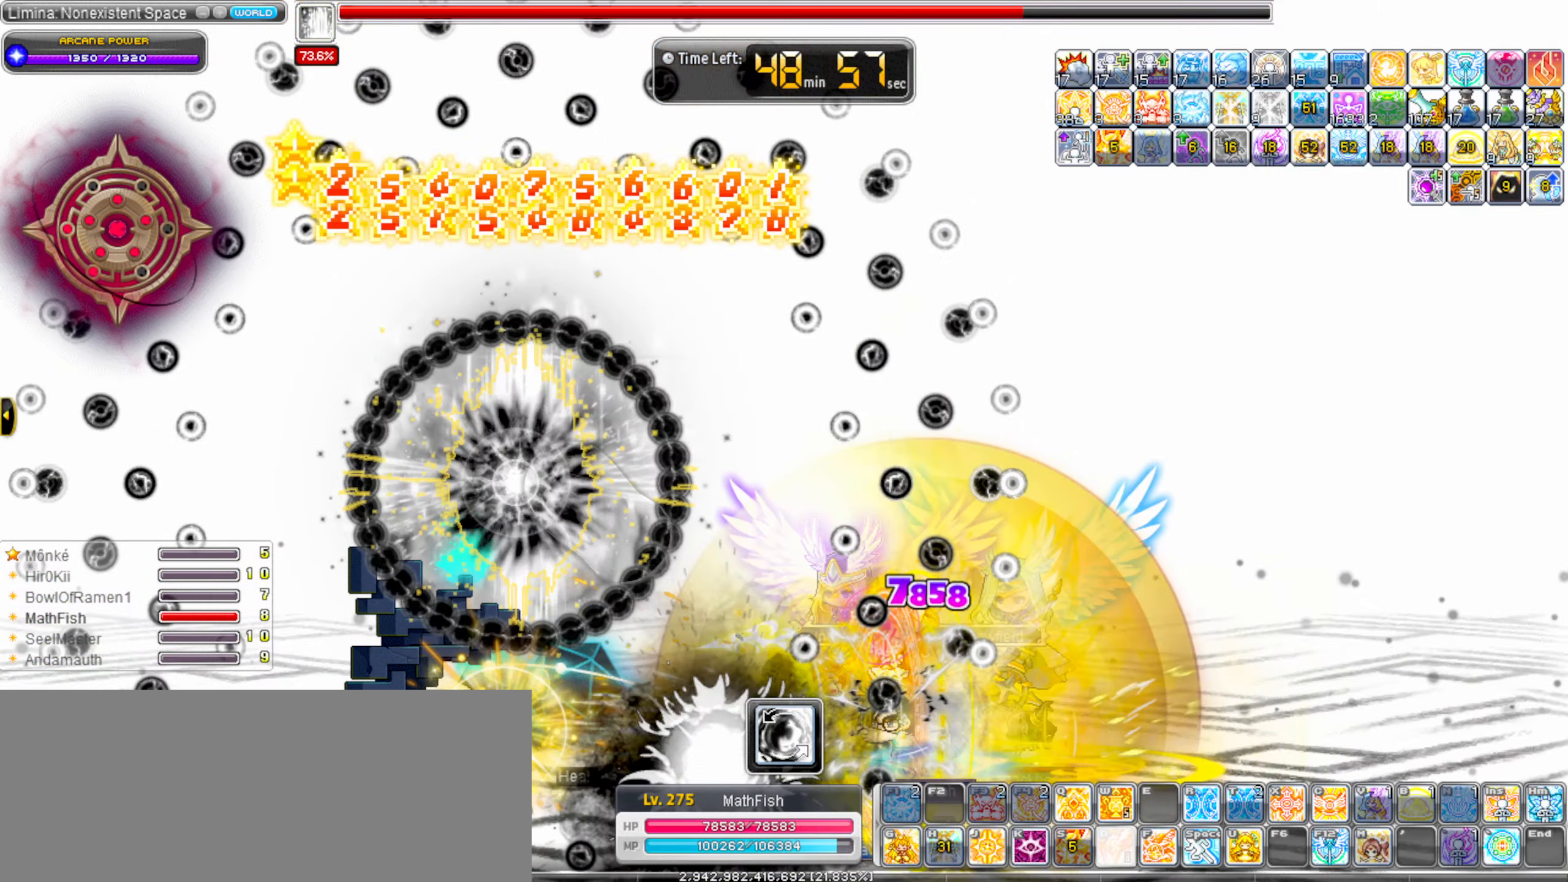
Gameplay with keyboard; each line is a JSON object with the keys held at the frame after it. "events" lists presses ("down") and releases ("up") of ".", "/", "0", "1", "2", "3", "4", "5", "6", "7", "8", "9", "a", "alt_l", "alt_r", "b", "backslash", "backspace", "c", "caps_lock", "comma", "ctrl_l", "ctrl_r", "d", "down", "e", "equals", "escape", "f", "f1", "f10", "f11", "f12", "f2", "f3", "f4", "f5", "f6", "f7", "f8", "f9", "g", "h", "i", "j", "k", "l", "lbracket", "left", "m", "minus", "n", "o", "p", "q", "quote", "r", "rbracket", "return", "right", "s", "semicolon", "shift_l", "shift_r", "space", "super_l", "super_r", "t", "tab", "tilde", "u", "up", "v", "w", "x", "y" and "z" between this image and that frame as [ms after this image, input, new state], when the widget could be followed in between. No other keys are recorded. Mouse input is not recorded.
{"keys": [], "events": [[33, "alt_l", "down"], [67, "alt_l", "up"], [167, "alt_l", "down"], [267, "alt_l", "up"], [350, "alt_l", "down"], [450, "alt_l", "up"]]}
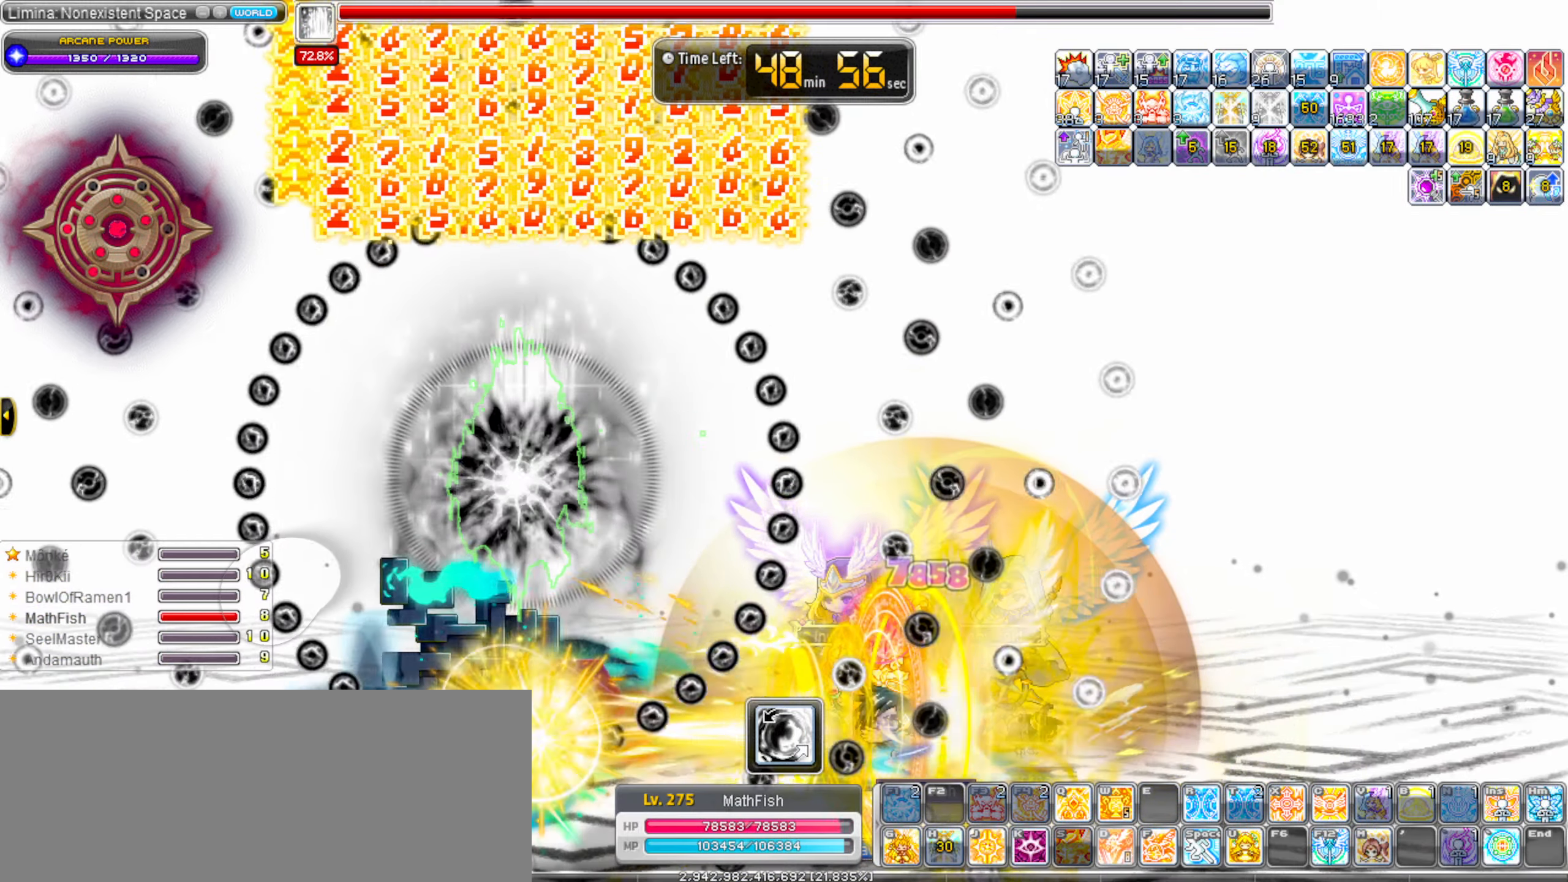
{"keys": [], "events": [[50, "alt_l", "down"], [83, "alt_l", "up"], [183, "alt_l", "down"], [283, "alt_l", "up"], [367, "alt_l", "down"], [467, "alt_l", "up"]]}
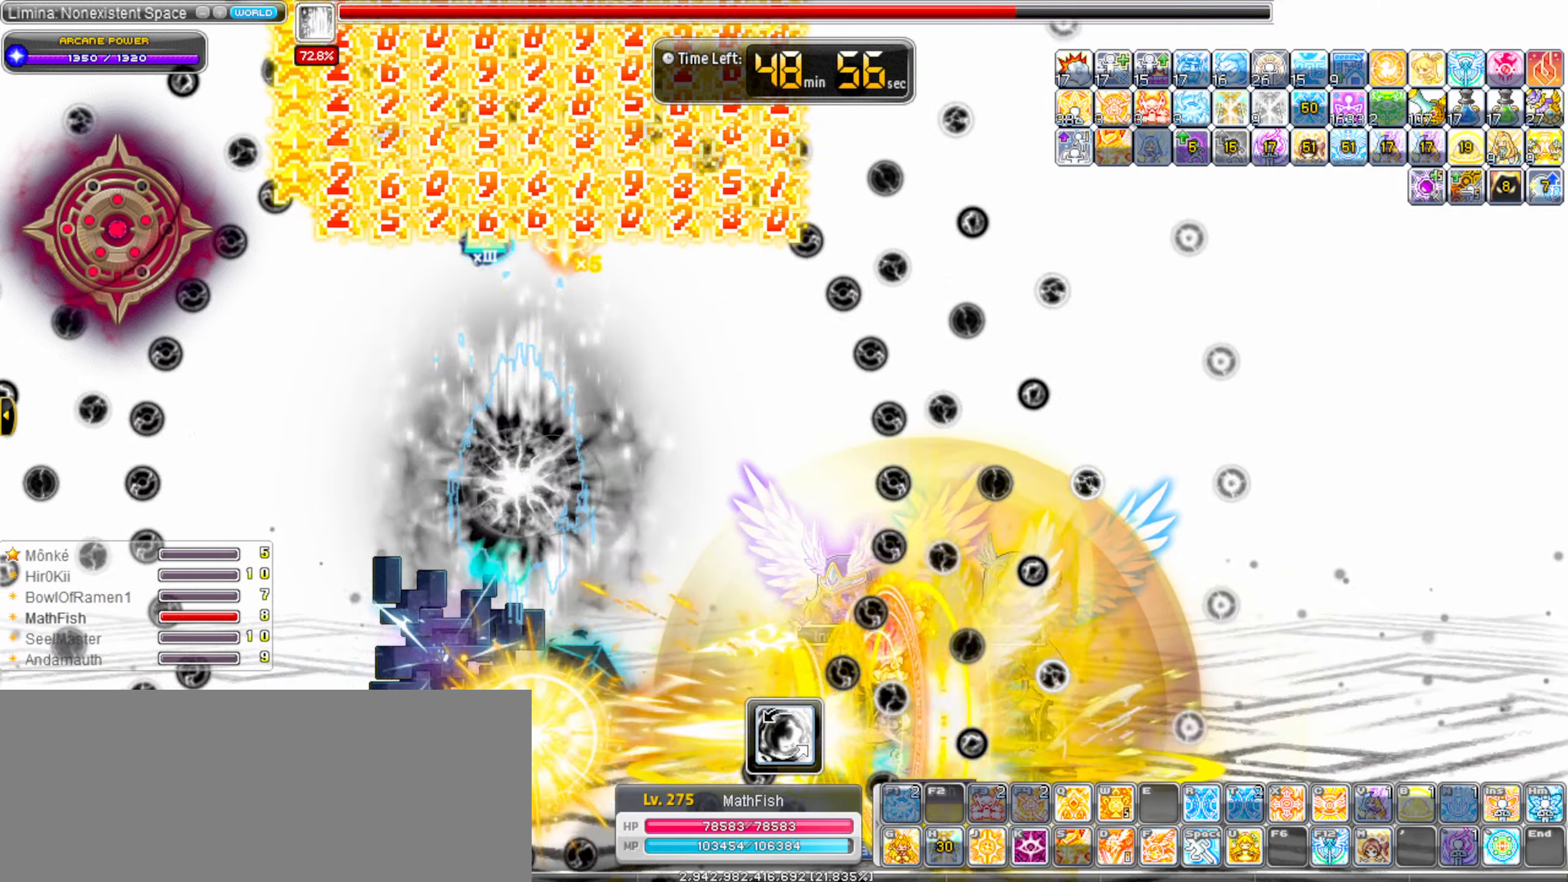
{"keys": ["d", "left"], "events": [[50, "alt_l", "down"], [50, "left", "down"], [100, "alt_l", "up"], [383, "d", "down"]]}
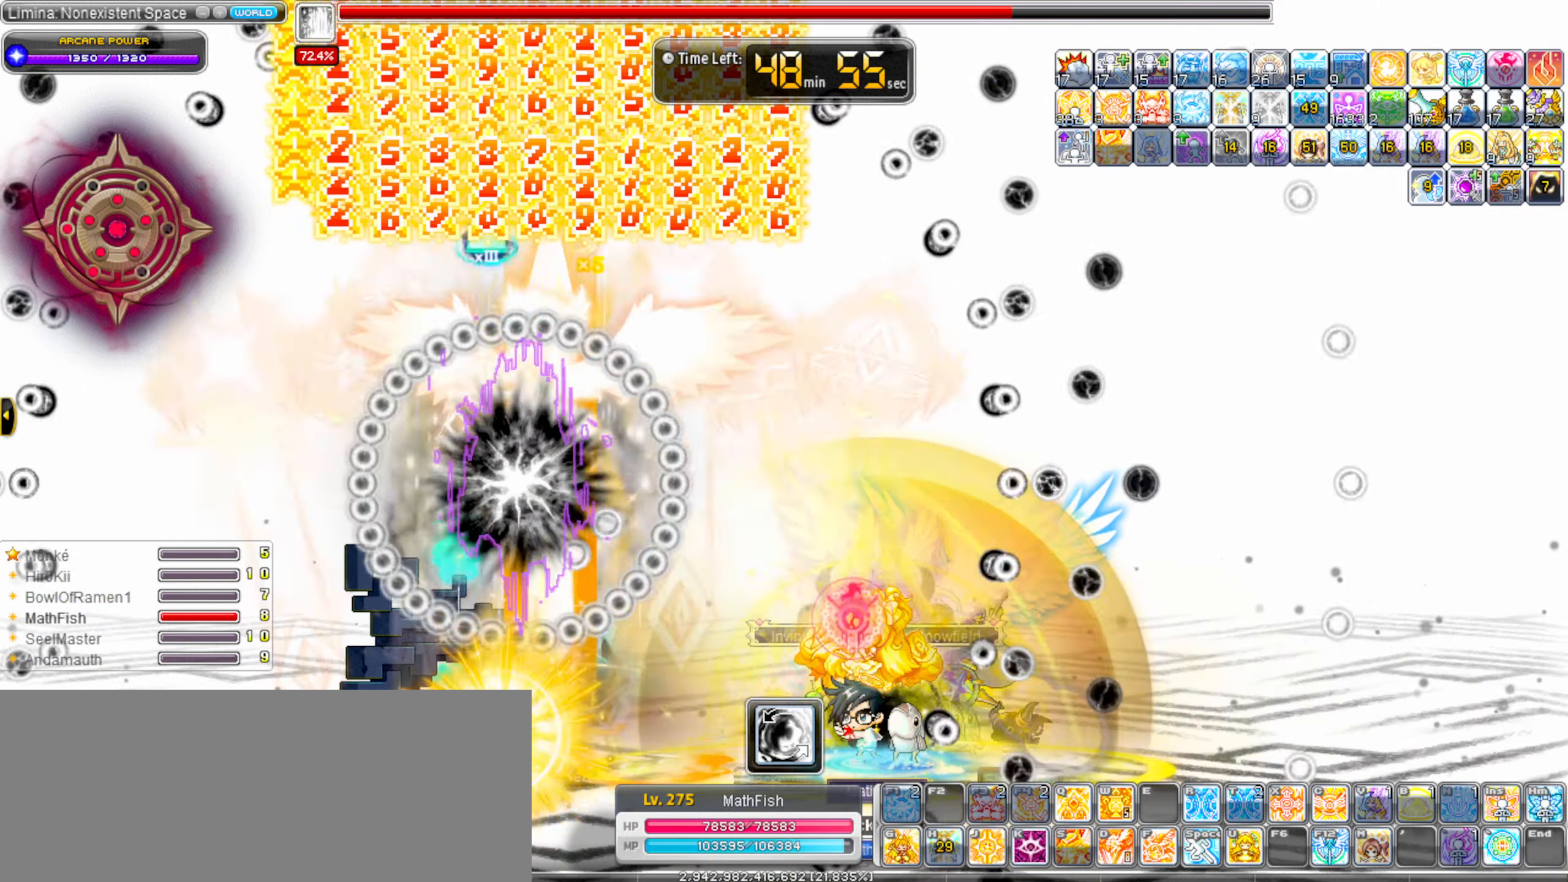
{"keys": ["d"], "events": [[267, "left", "up"]]}
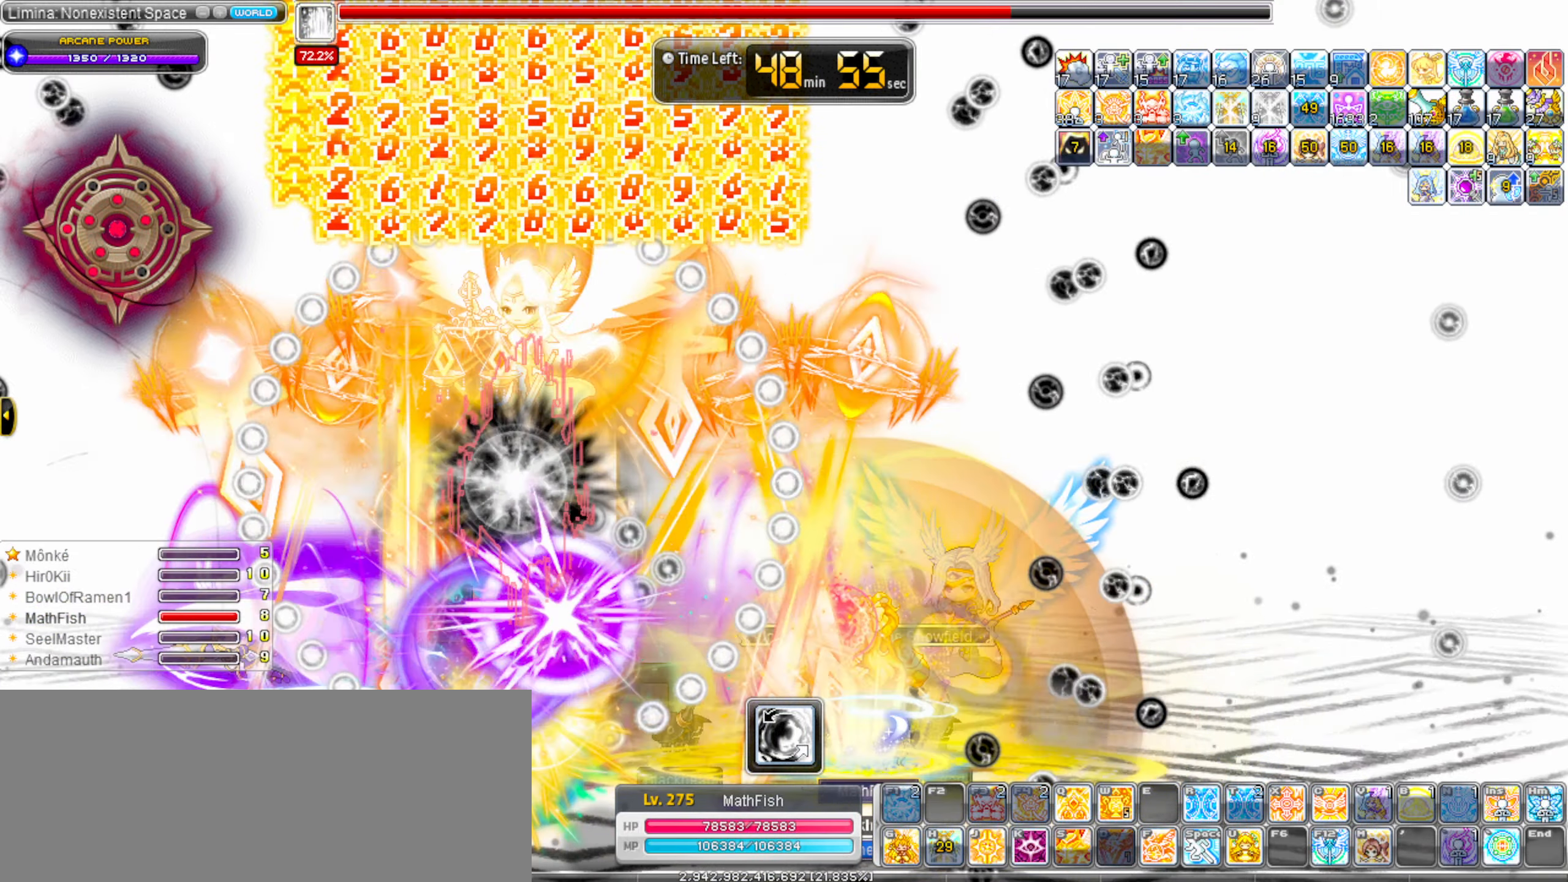
{"keys": ["d"], "events": []}
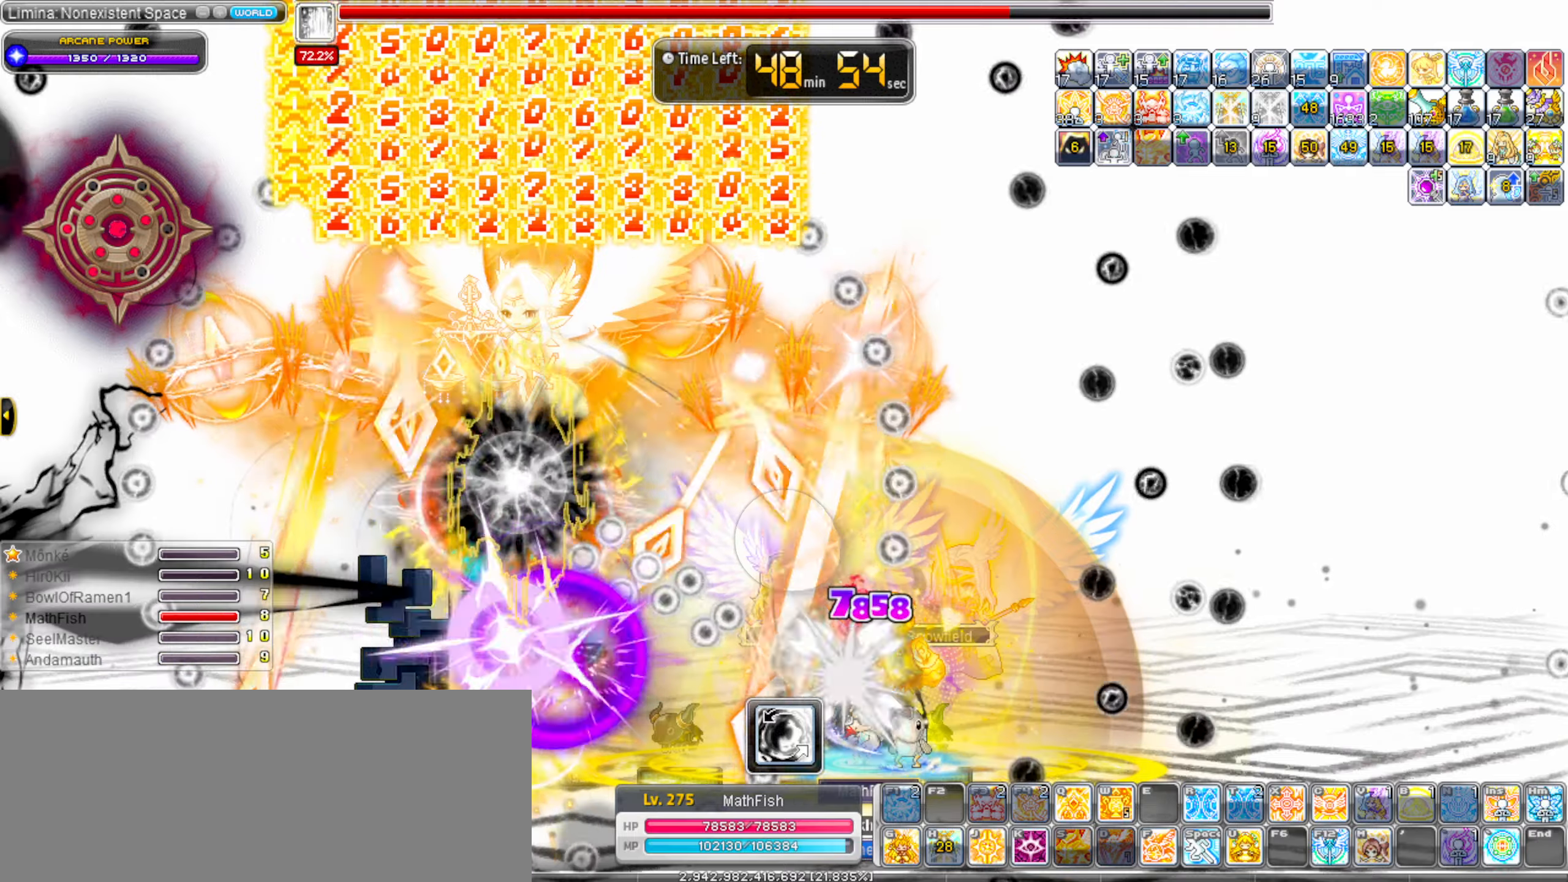
{"keys": [], "events": [[17, "d", "up"], [100, "r", "down"], [200, "r", "up"], [250, "r", "down"], [334, "r", "up"]]}
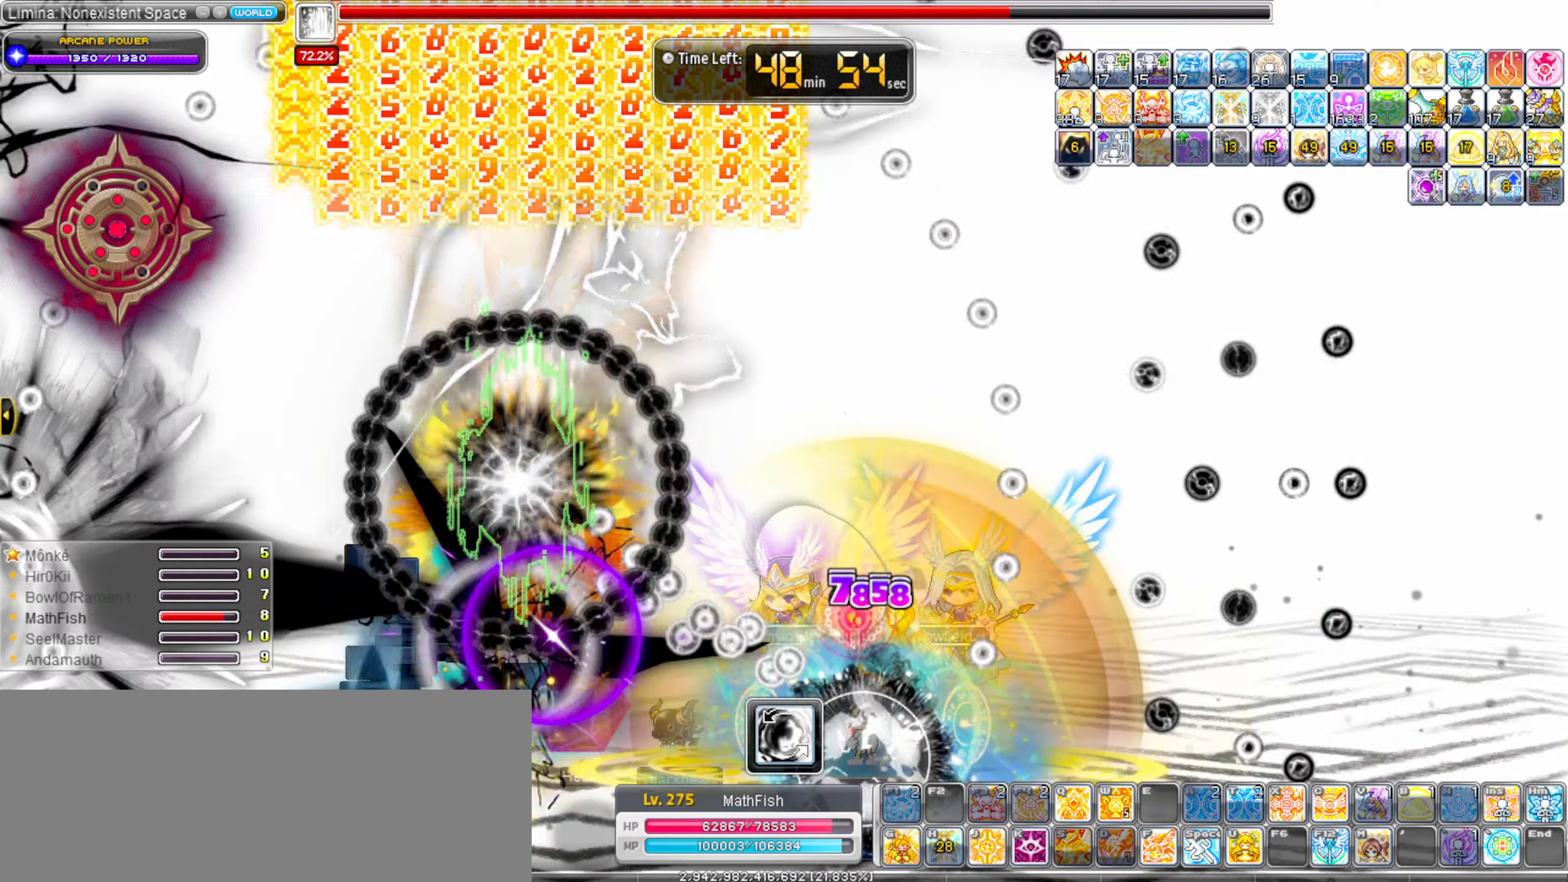
{"keys": [], "events": [[117, "alt_l", "down"], [167, "alt_l", "up"], [267, "alt_l", "down"], [350, "alt_l", "up"], [450, "alt_l", "down"], [500, "alt_l", "up"]]}
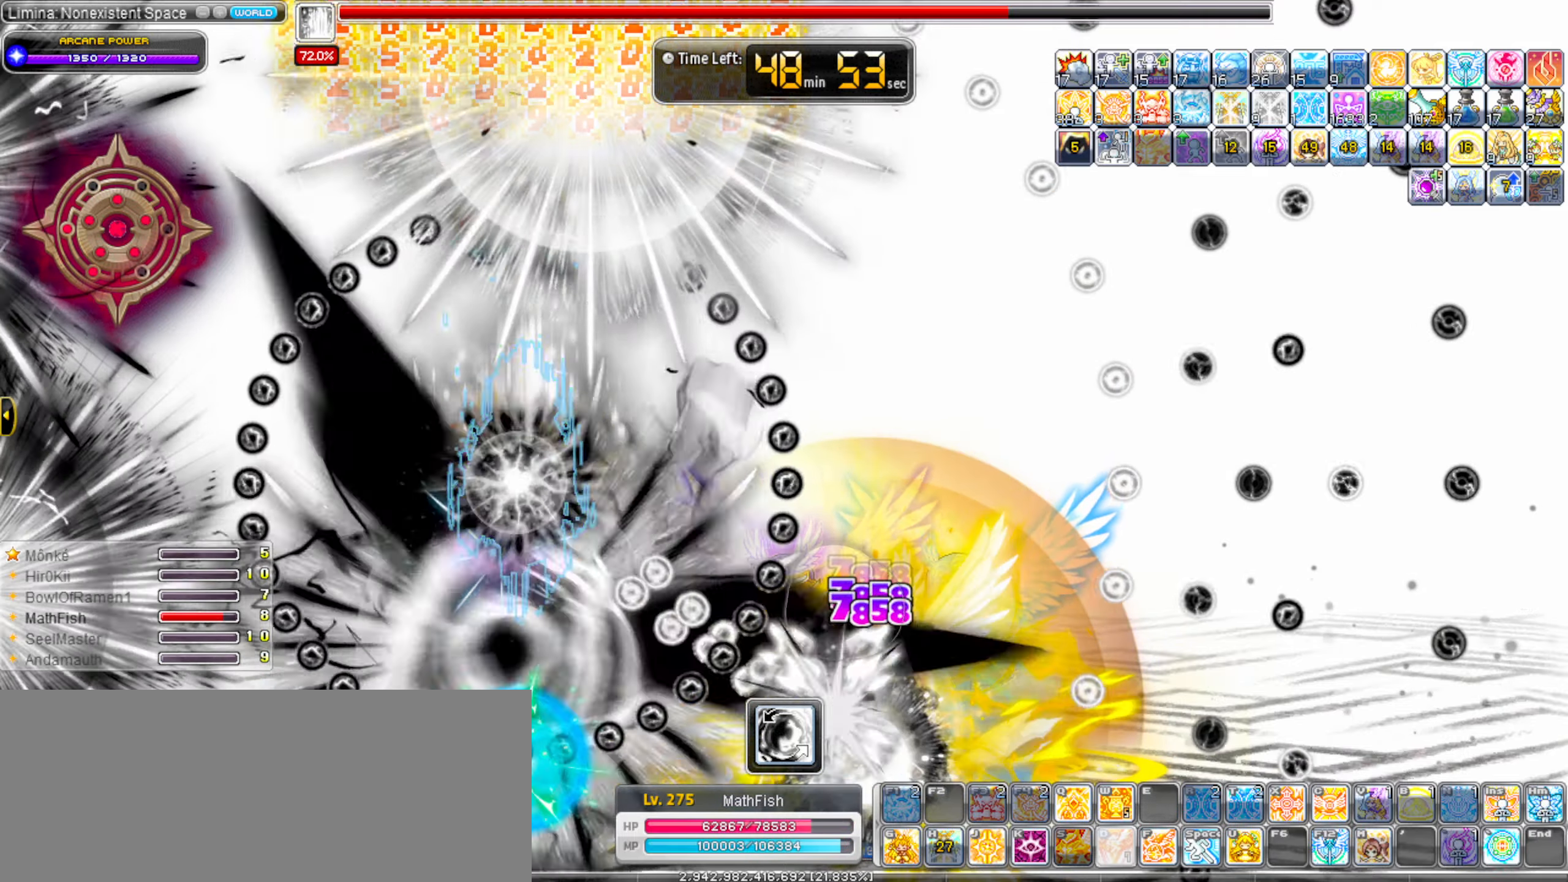
{"keys": ["alt_l", "left"], "events": [[84, "alt_l", "down"], [184, "alt_l", "up"], [234, "alt_l", "down"], [267, "right", "down"], [317, "shift_l", "down"], [367, "alt_l", "up"], [417, "left", "down"], [417, "shift_l", "up"], [467, "right", "up"], [500, "alt_l", "down"]]}
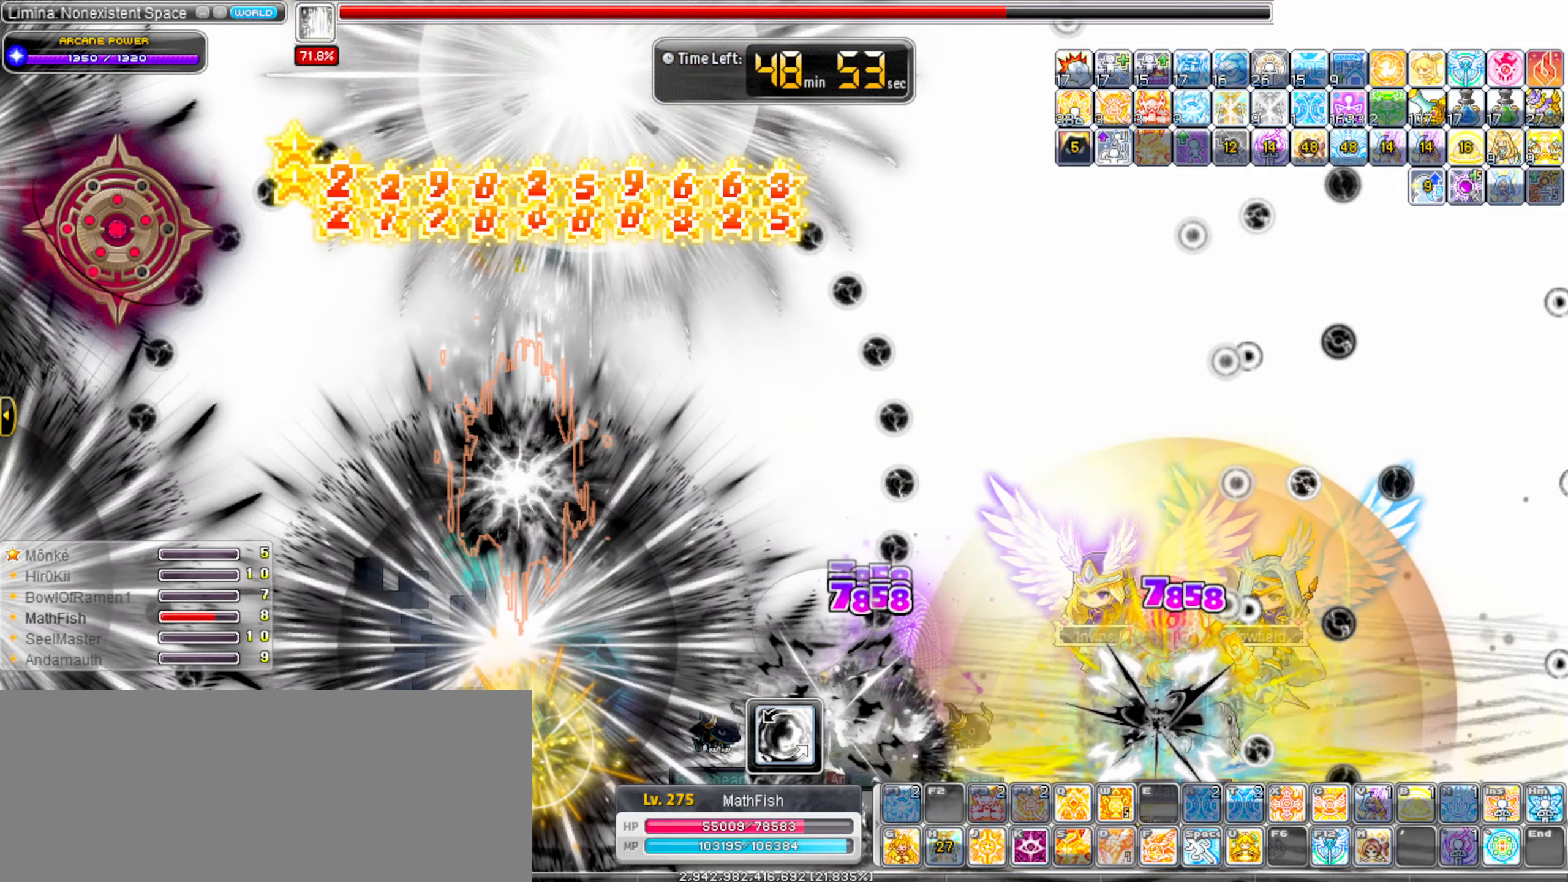
{"keys": ["left"], "events": [[100, "alt_l", "up"], [200, "alt_l", "down"], [284, "alt_l", "up"], [334, "alt_l", "down"], [434, "alt_l", "up"]]}
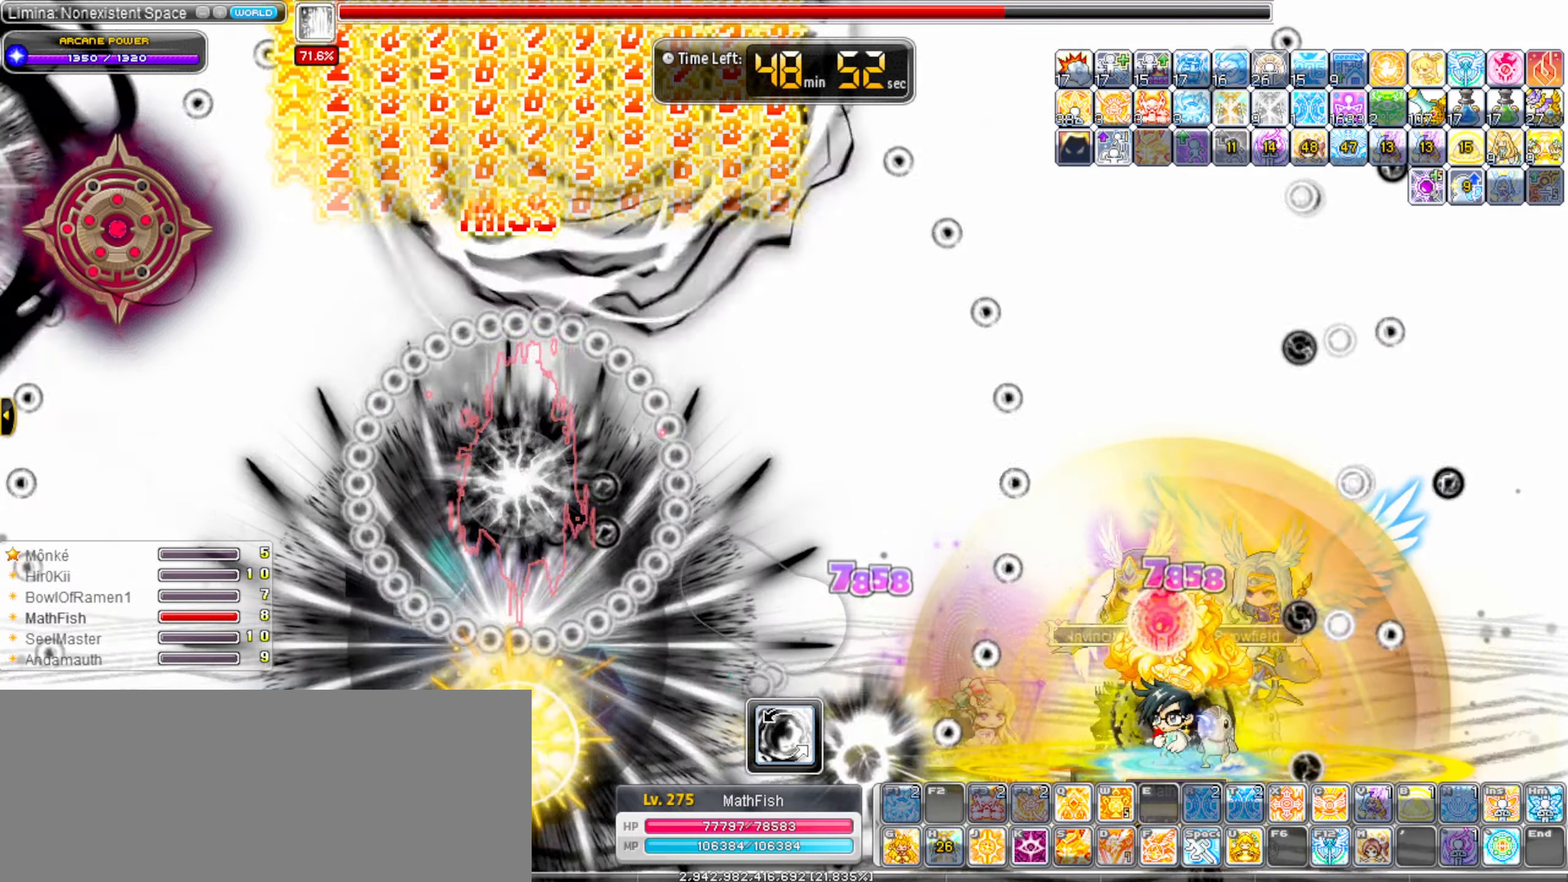
{"keys": ["left"], "events": [[67, "alt_l", "down"], [117, "alt_l", "up"], [267, "alt_l", "down"], [300, "alt_l", "up"], [400, "alt_l", "down"], [500, "alt_l", "up"]]}
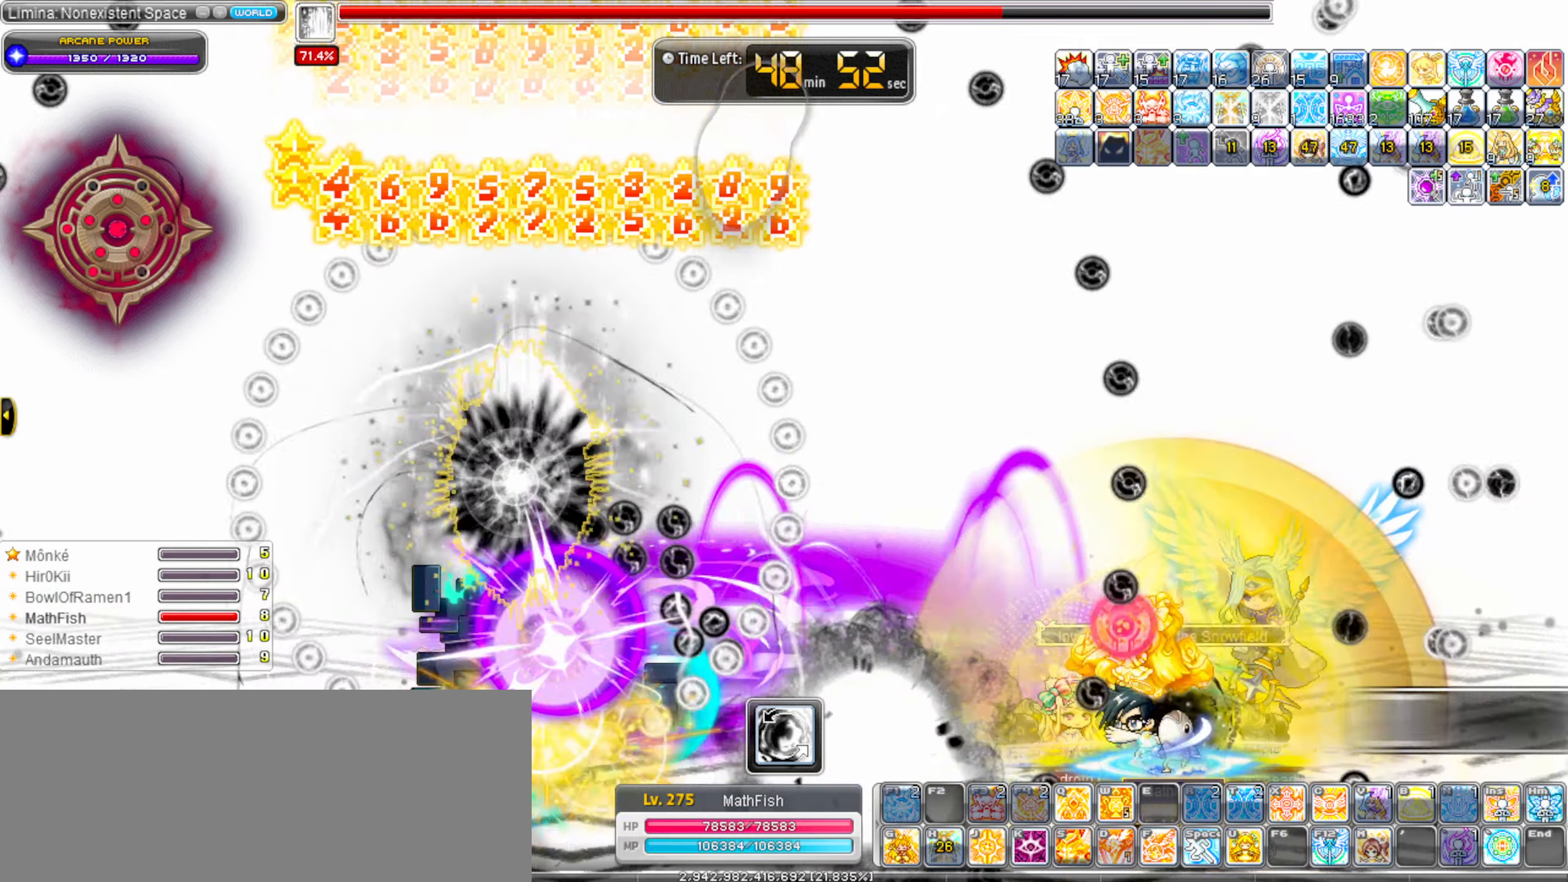
{"keys": ["left"], "events": [[134, "alt_l", "down"], [234, "alt_l", "up"], [317, "alt_l", "down"], [417, "alt_l", "up"]]}
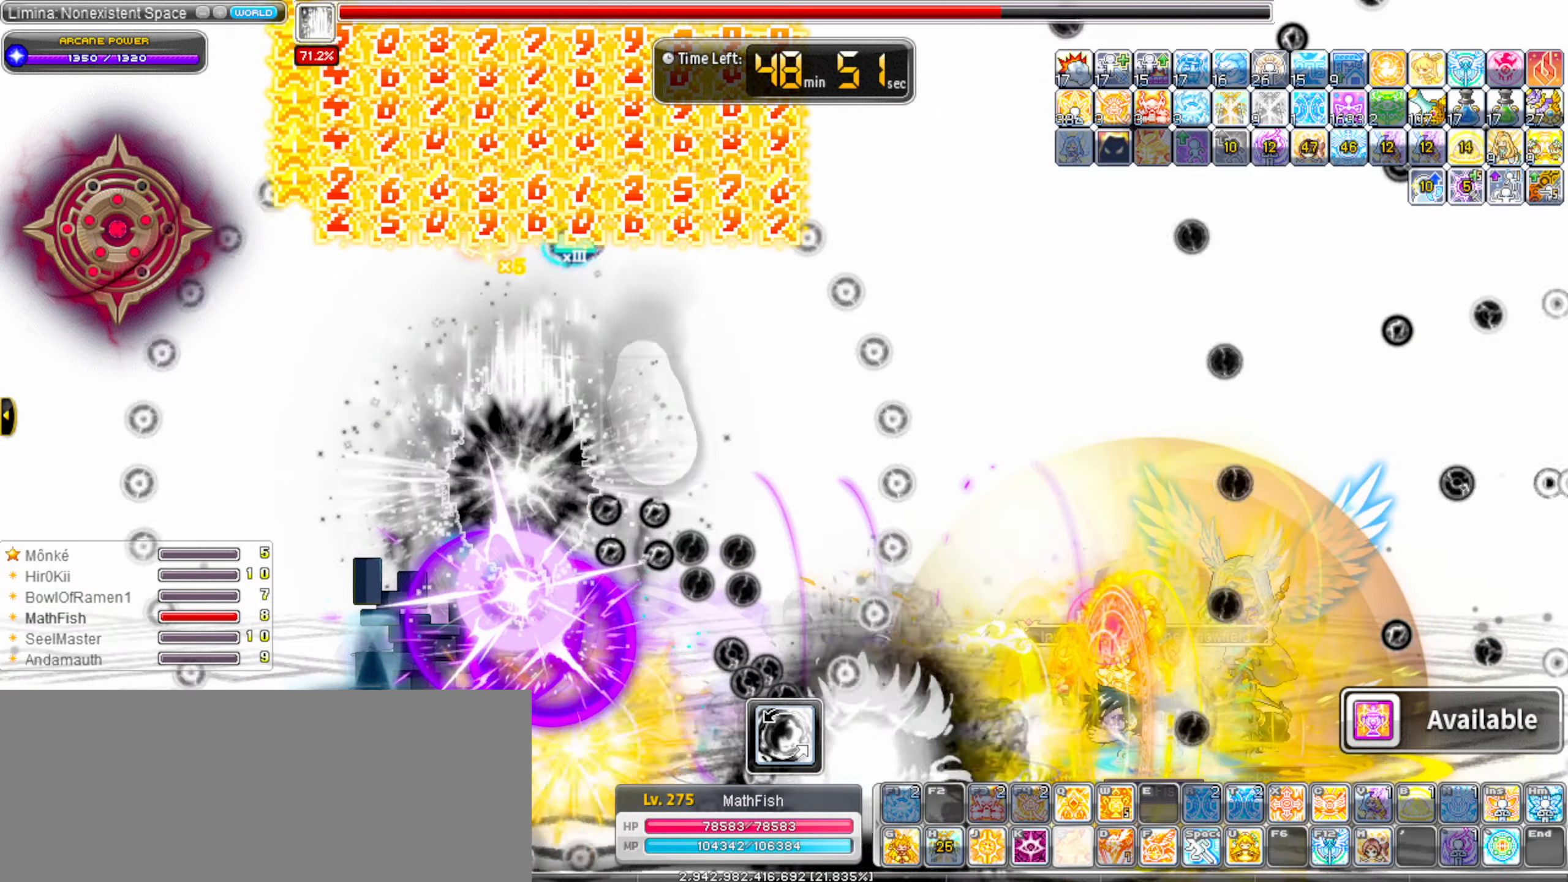
{"keys": ["left"], "events": [[17, "alt_l", "down"], [100, "alt_l", "up"], [200, "alt_l", "down"], [250, "alt_l", "up"], [334, "alt_l", "down"], [434, "alt_l", "up"]]}
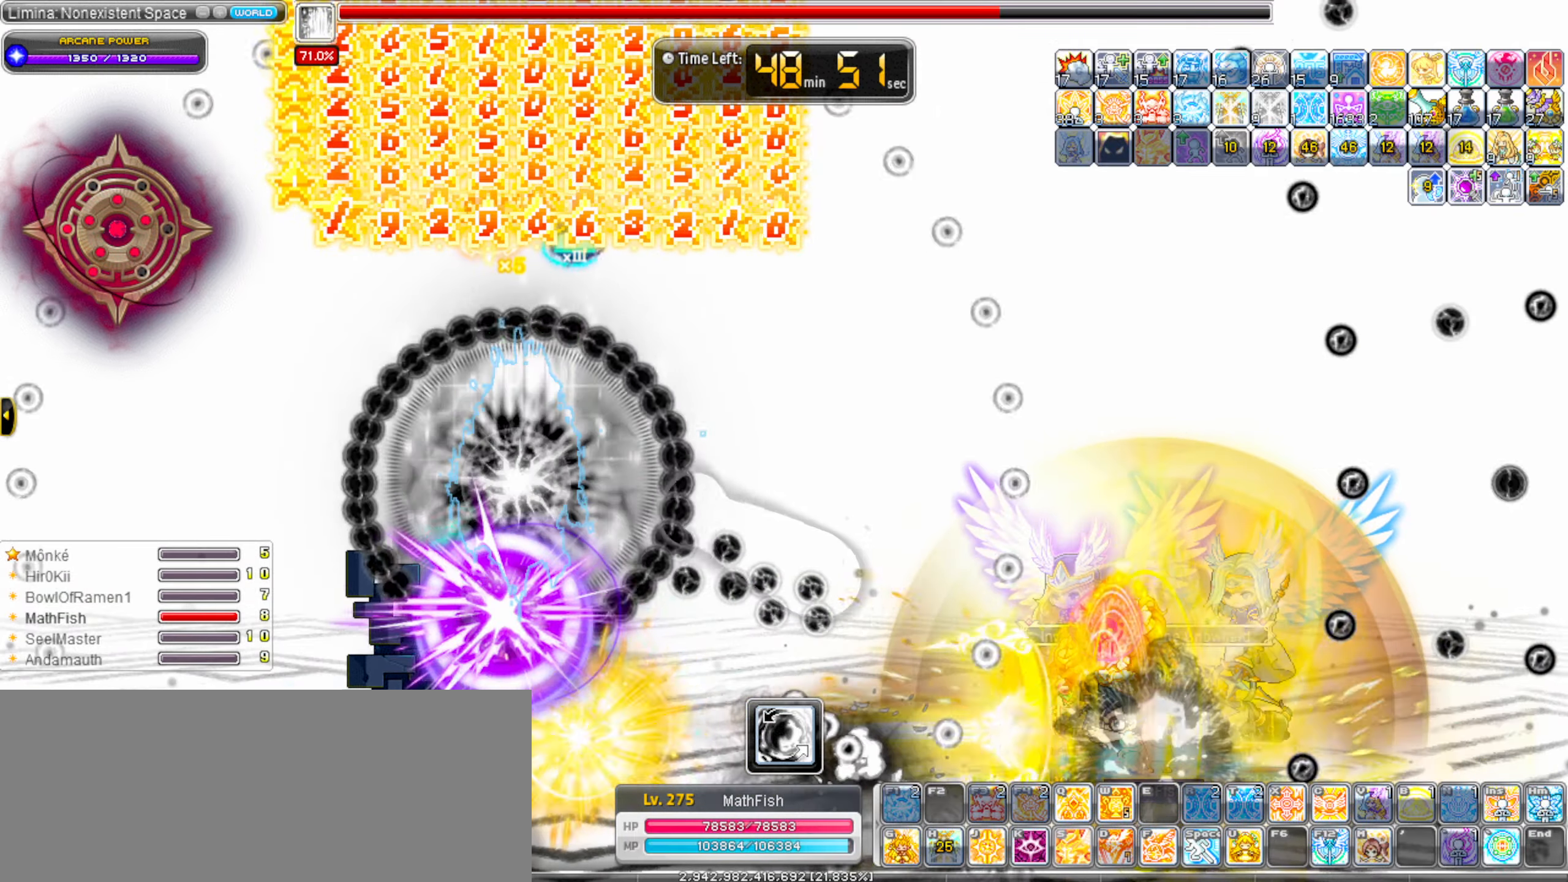
{"keys": ["alt_l", "left", "shift_l"], "events": [[34, "alt_l", "down"], [117, "alt_l", "up"], [217, "alt_l", "down"], [300, "alt_l", "up"], [400, "alt_l", "down"], [500, "shift_l", "down"]]}
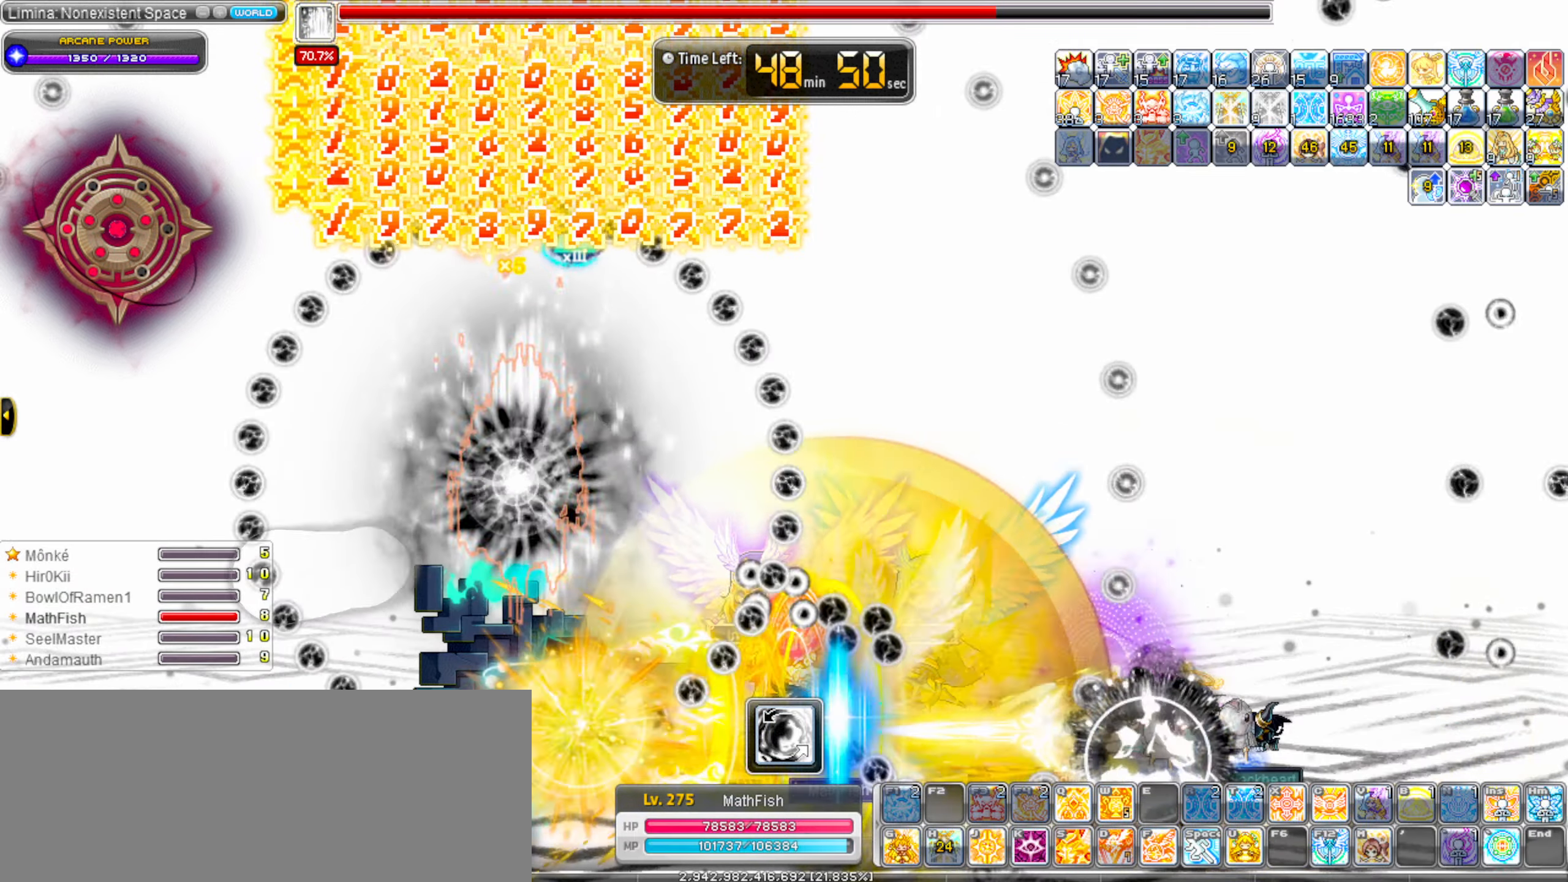
{"keys": [], "events": [[50, "alt_l", "up"], [84, "left", "up"], [84, "shift_l", "up"], [134, "alt_l", "down"], [234, "alt_l", "up"], [317, "alt_l", "down"], [417, "alt_l", "up"]]}
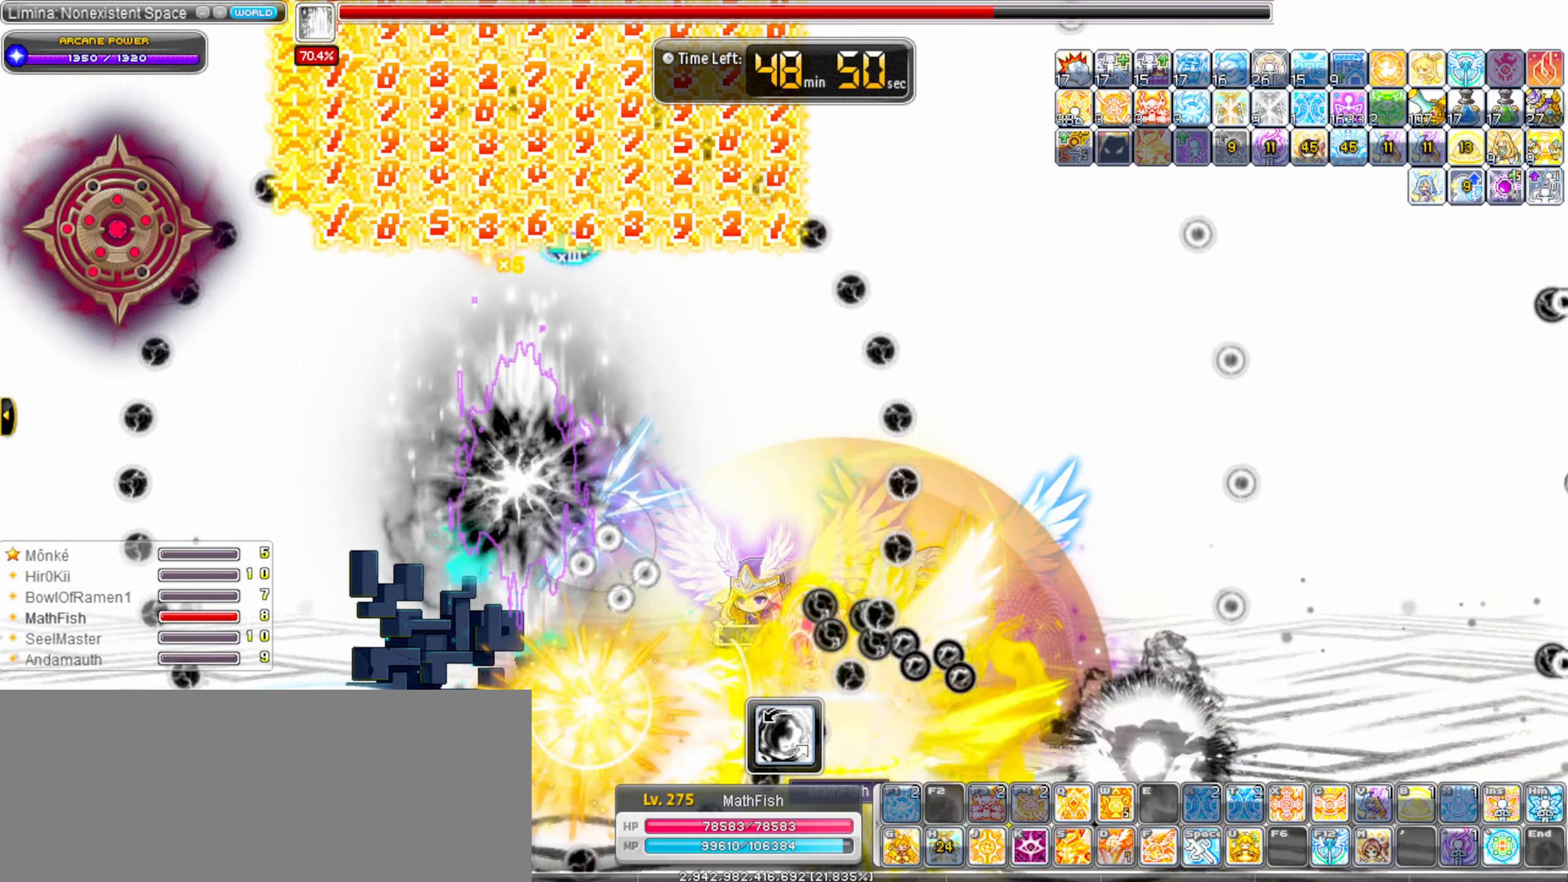
{"keys": ["left"], "events": [[17, "alt_l", "down"], [50, "alt_l", "up"], [150, "alt_l", "down"], [250, "alt_l", "up"], [334, "alt_l", "down"], [434, "alt_l", "up"], [484, "left", "down"]]}
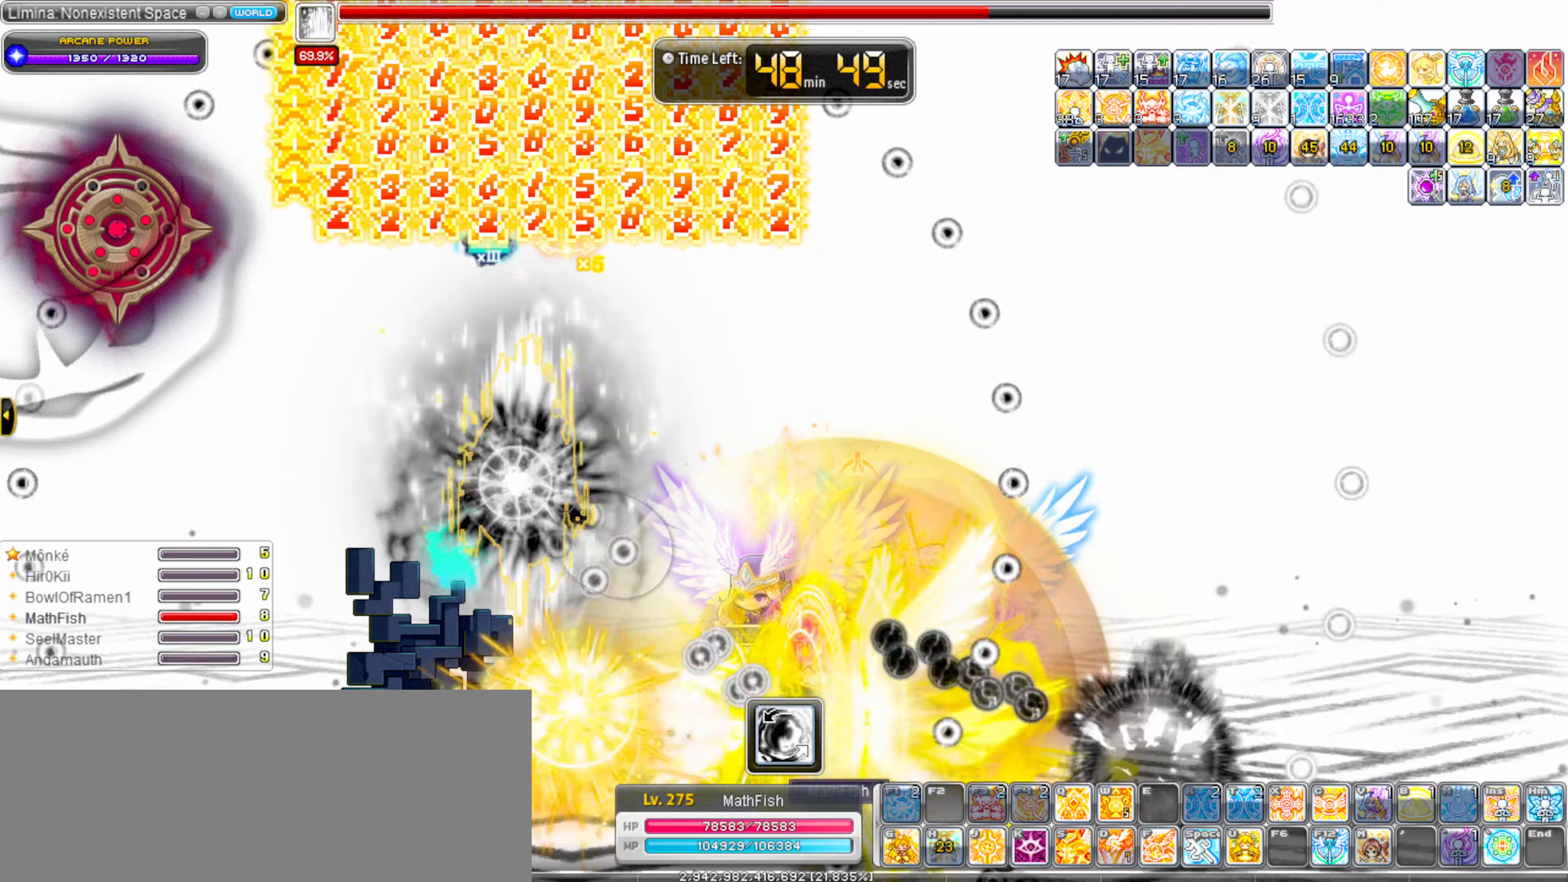
{"keys": ["alt_l"], "events": [[33, "alt_l", "down"], [66, "shift_l", "down"], [116, "alt_l", "up"], [216, "shift_l", "up"], [266, "left", "up"], [300, "alt_l", "down"], [400, "alt_l", "up"], [500, "alt_l", "down"]]}
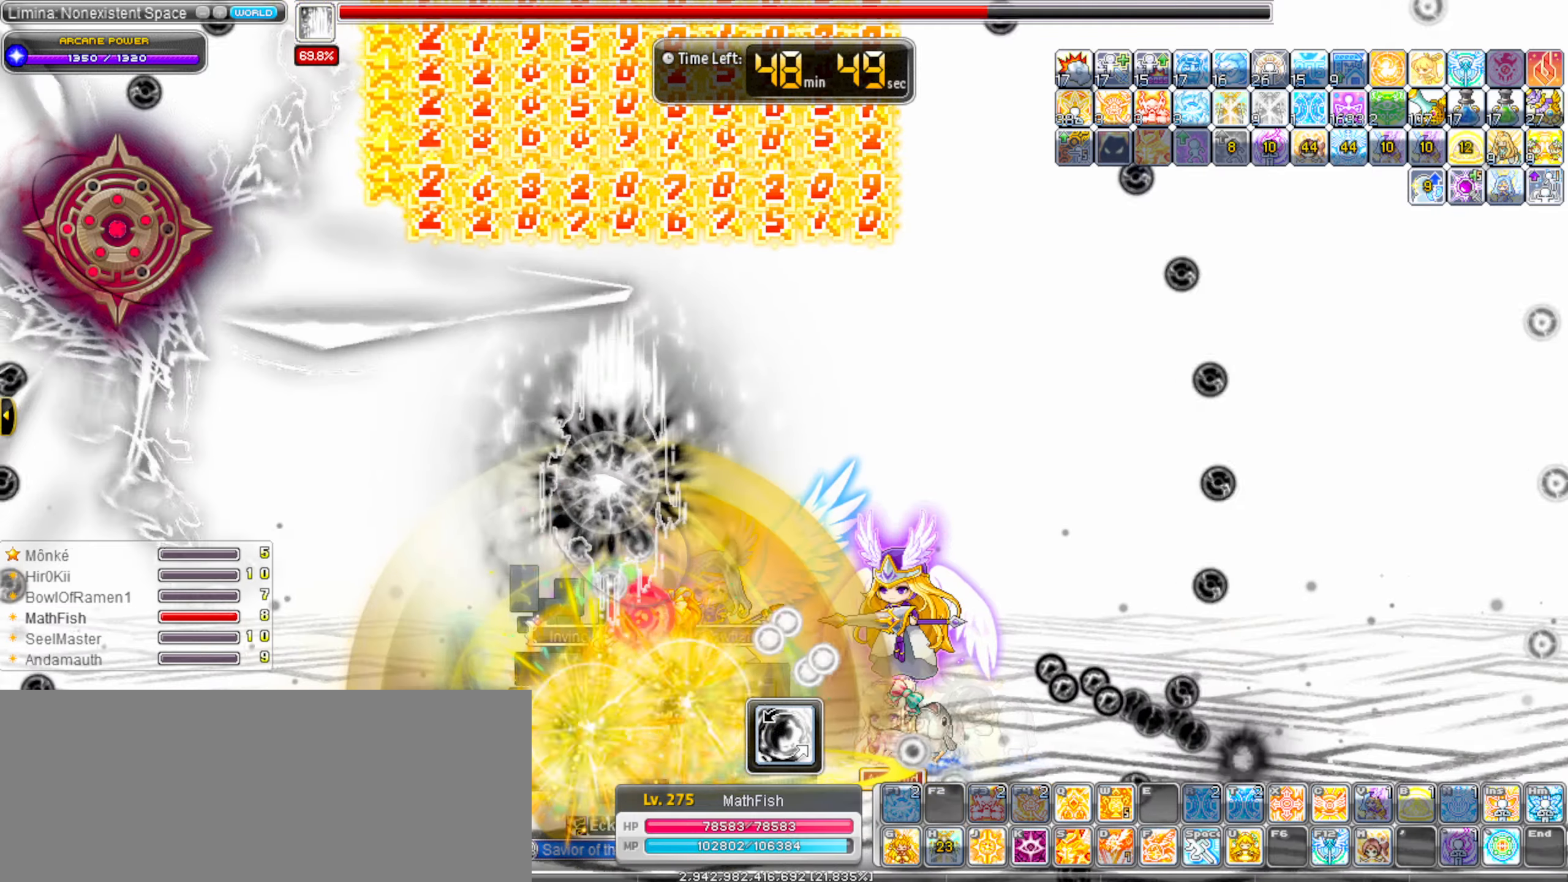
{"keys": ["right"], "events": [[50, "alt_l", "up"], [133, "left", "down"], [183, "alt_l", "down"], [283, "alt_l", "up"], [283, "shift_l", "down"], [366, "shift_l", "up"], [416, "left", "up"], [416, "right", "down"]]}
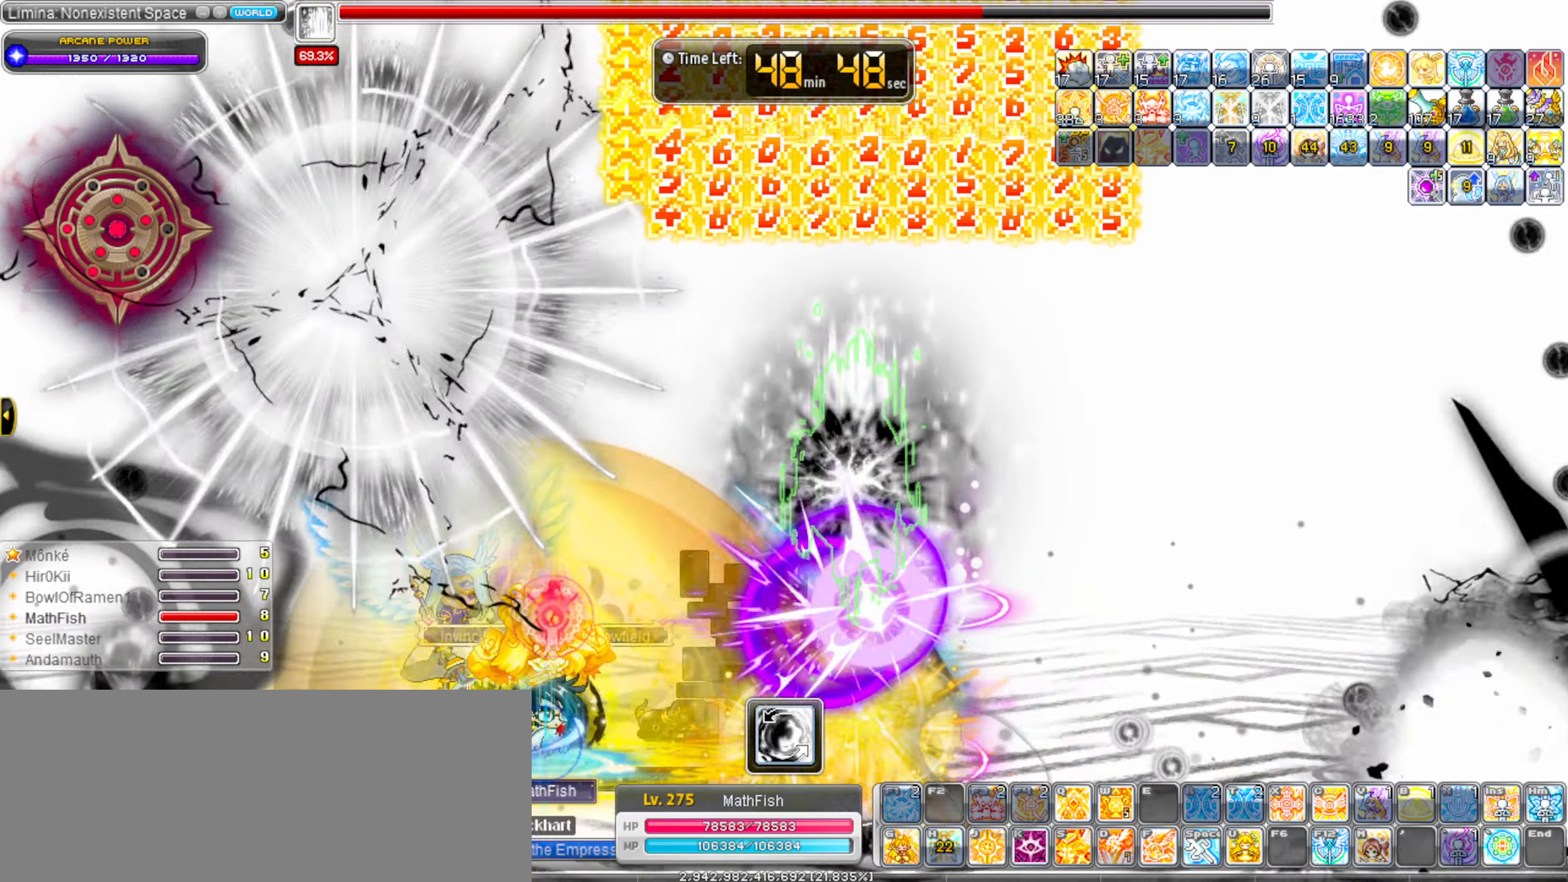
{"keys": ["right", "shift_l"], "events": [[50, "alt_l", "down"], [100, "alt_l", "up"], [150, "right", "up"], [250, "alt_l", "down"], [300, "left", "down"], [333, "alt_l", "up"], [433, "shift_l", "down"], [483, "left", "up"], [483, "right", "down"]]}
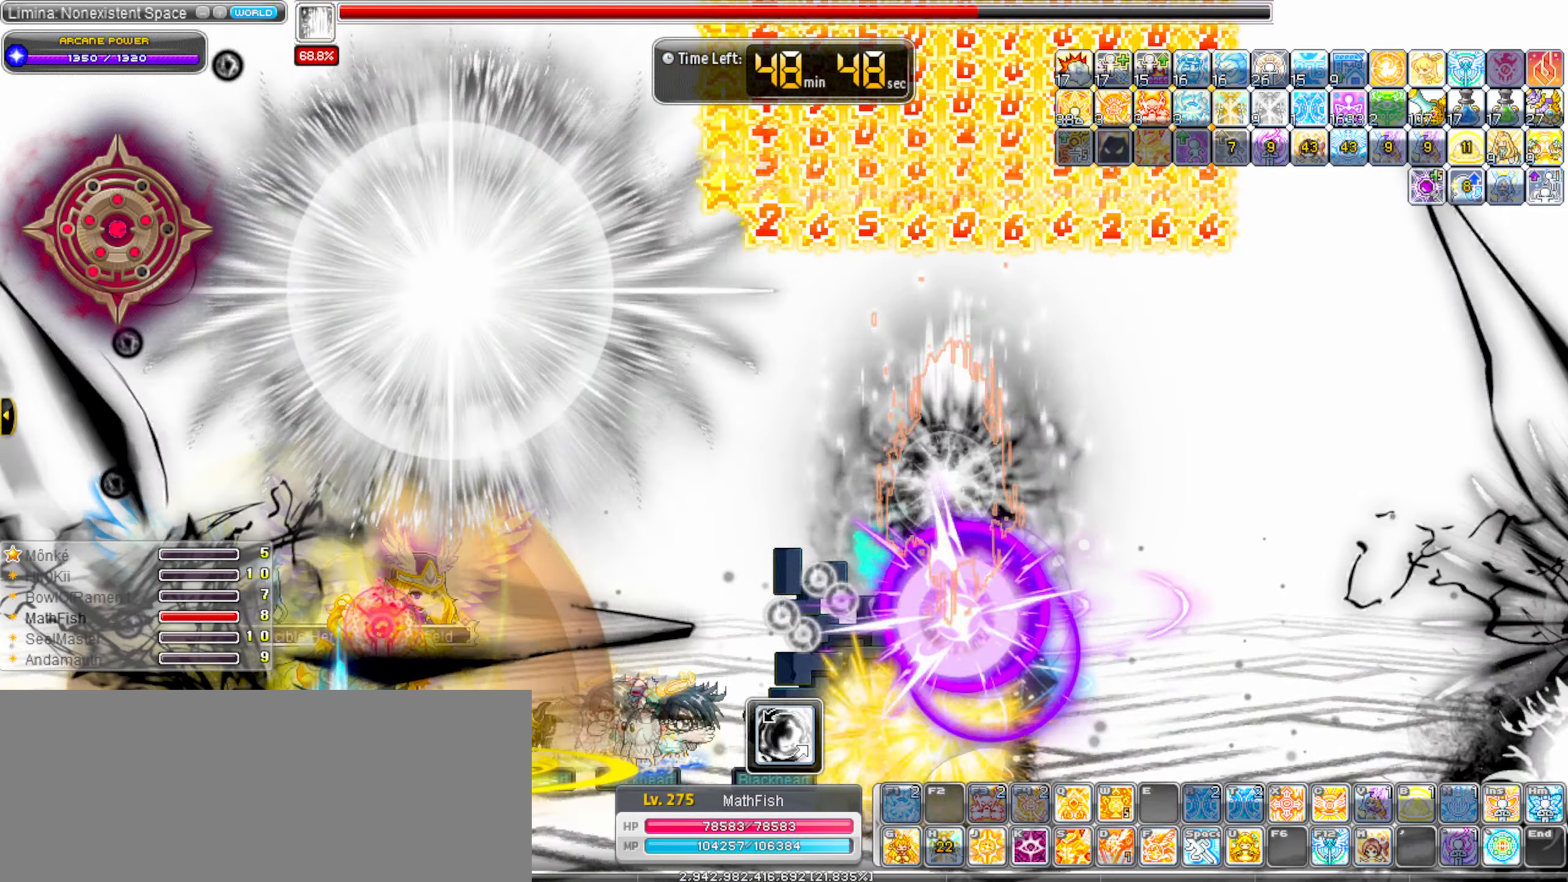
{"keys": ["right"], "events": [[33, "shift_l", "up"], [266, "s", "down"], [400, "s", "up"]]}
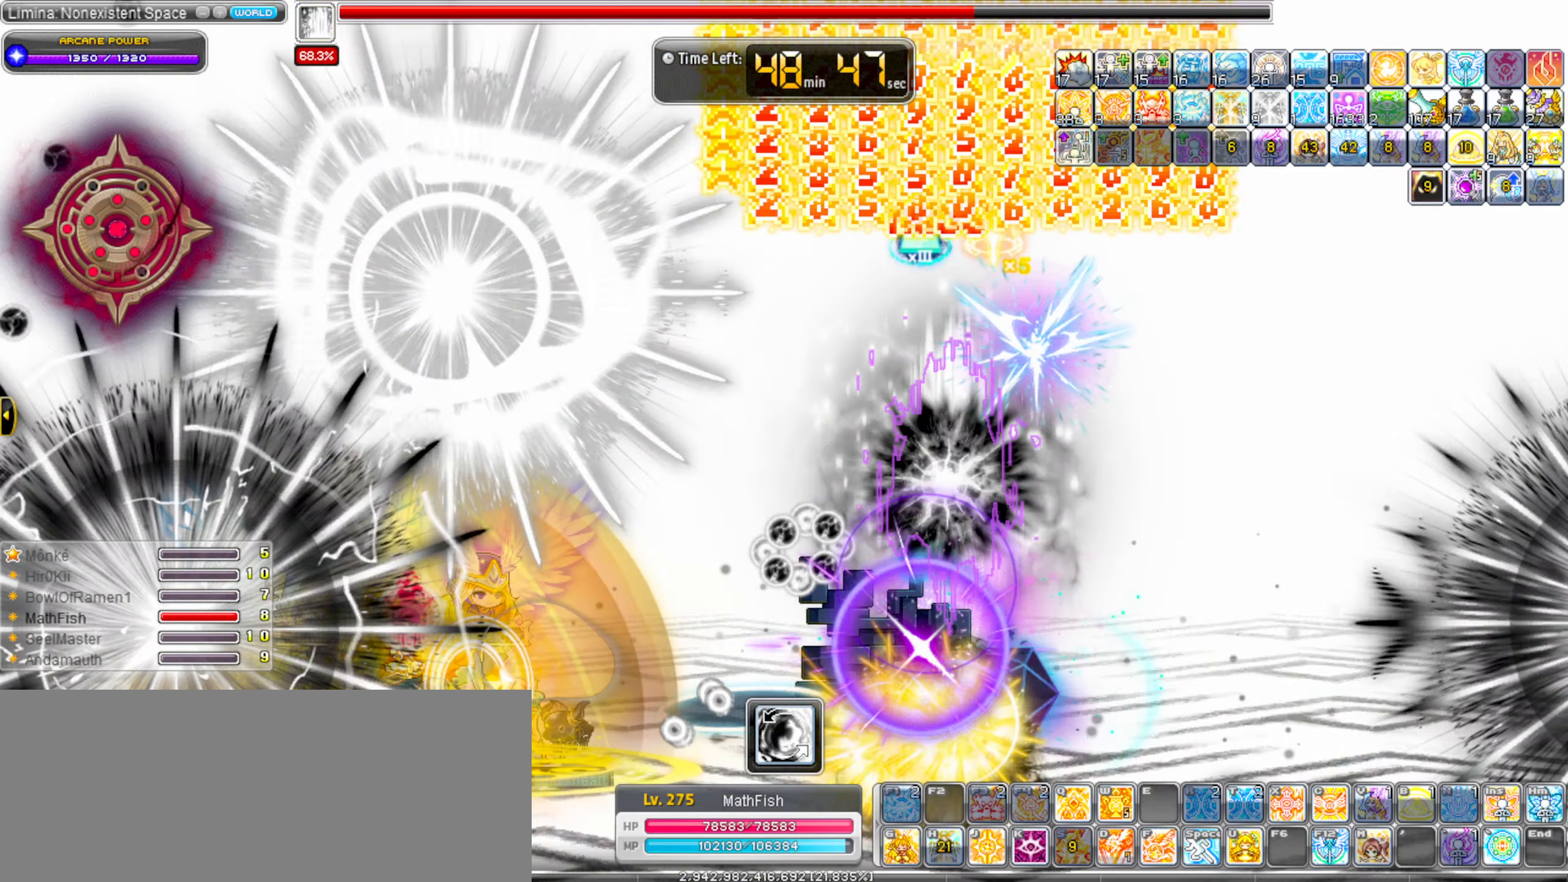
{"keys": ["right"], "events": [[133, "alt_l", "down"], [233, "alt_l", "up"], [316, "alt_l", "down"], [366, "alt_l", "up"]]}
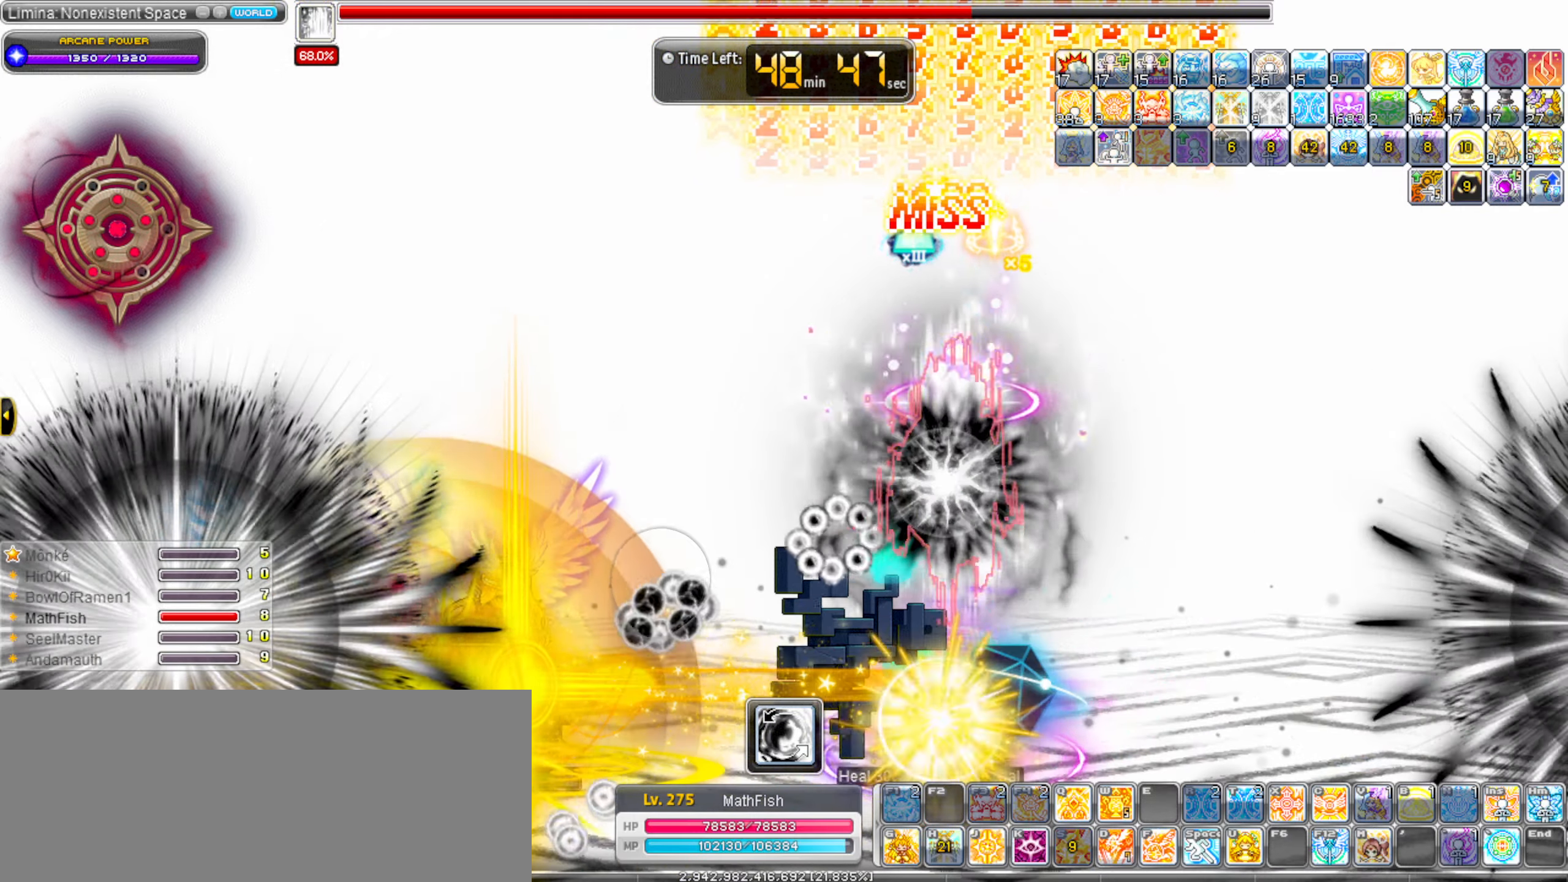
{"keys": ["alt_l", "right"], "events": [[16, "alt_l", "down"], [50, "alt_l", "up"], [200, "alt_l", "down"], [283, "alt_l", "up"], [283, "shift_l", "down"], [433, "shift_l", "up"], [483, "alt_l", "down"]]}
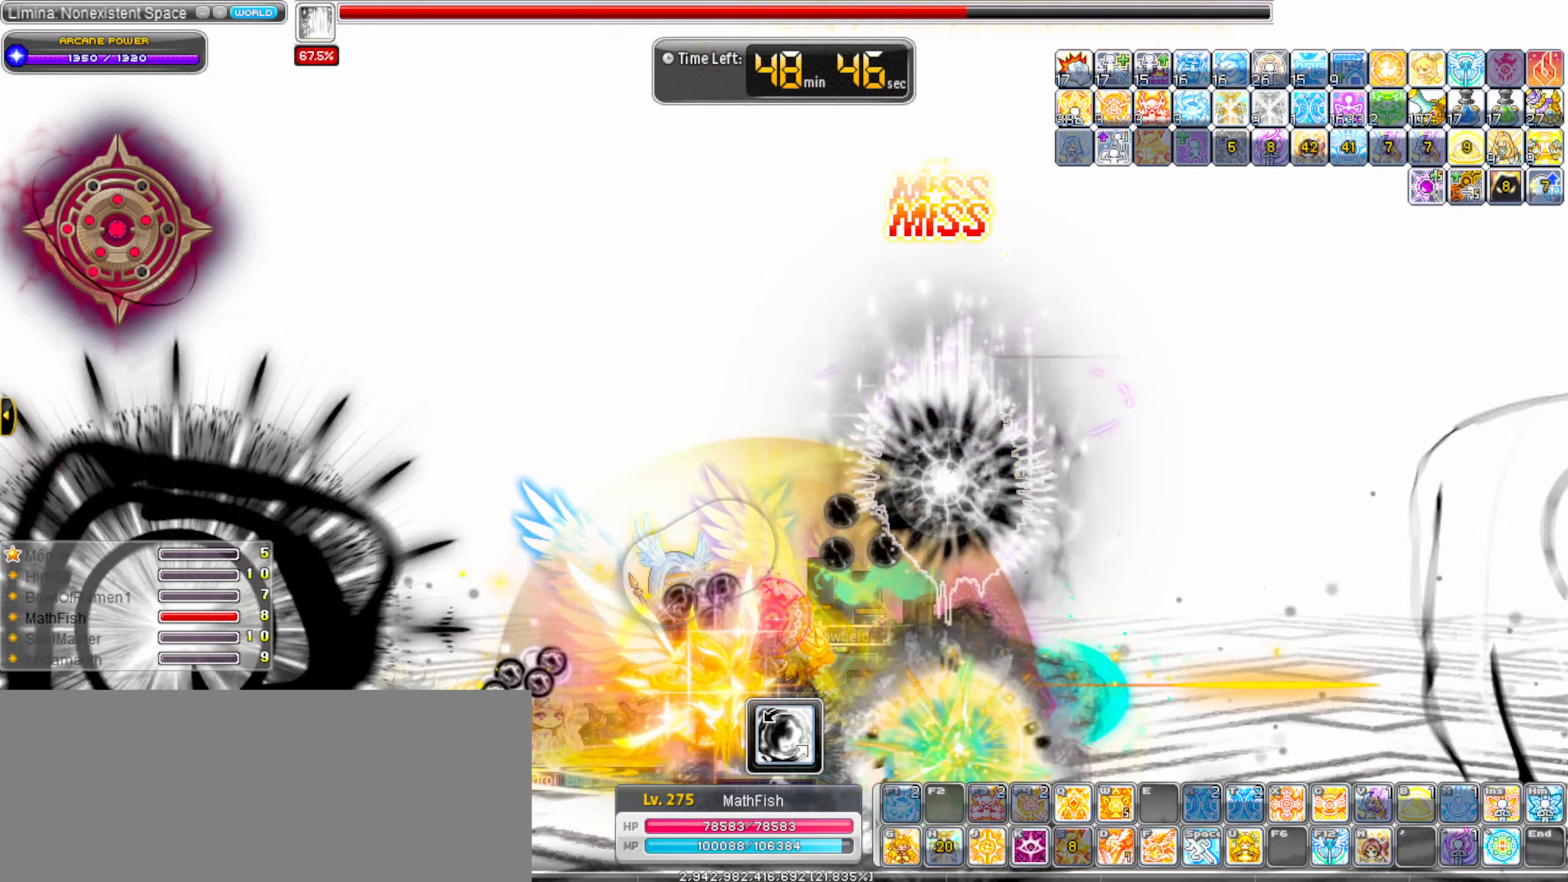
{"keys": ["right", "s"], "events": [[83, "alt_l", "up"], [166, "alt_l", "down"], [266, "alt_l", "up"], [350, "alt_l", "down"], [500, "alt_l", "up"], [500, "s", "down"]]}
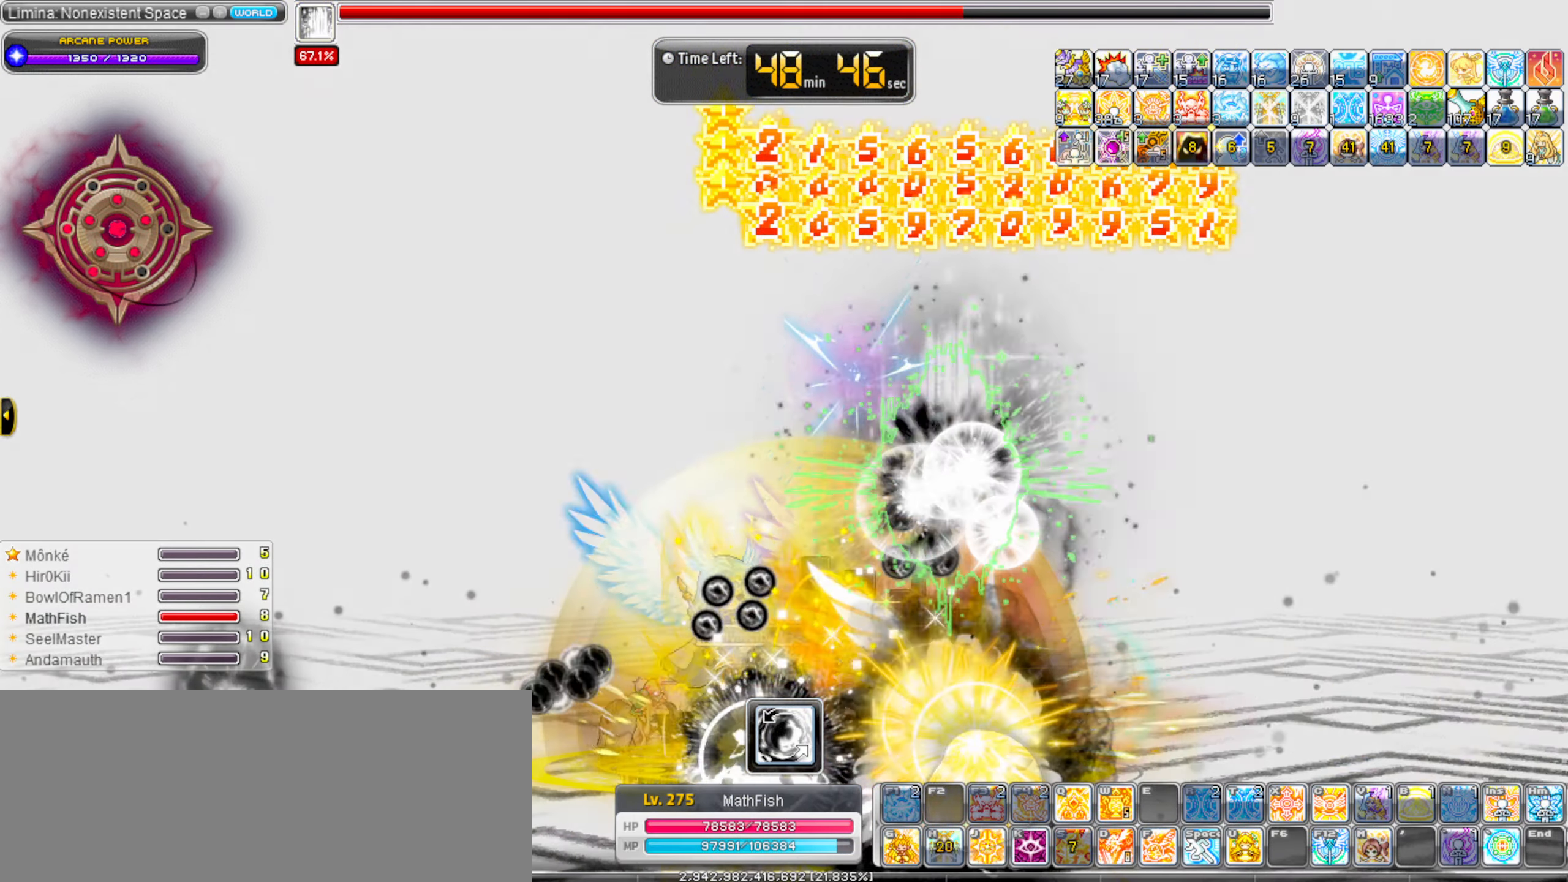
{"keys": ["right"], "events": [[83, "s", "up"], [83, "shift_l", "down"], [233, "shift_l", "up"], [416, "h", "down"], [466, "h", "up"]]}
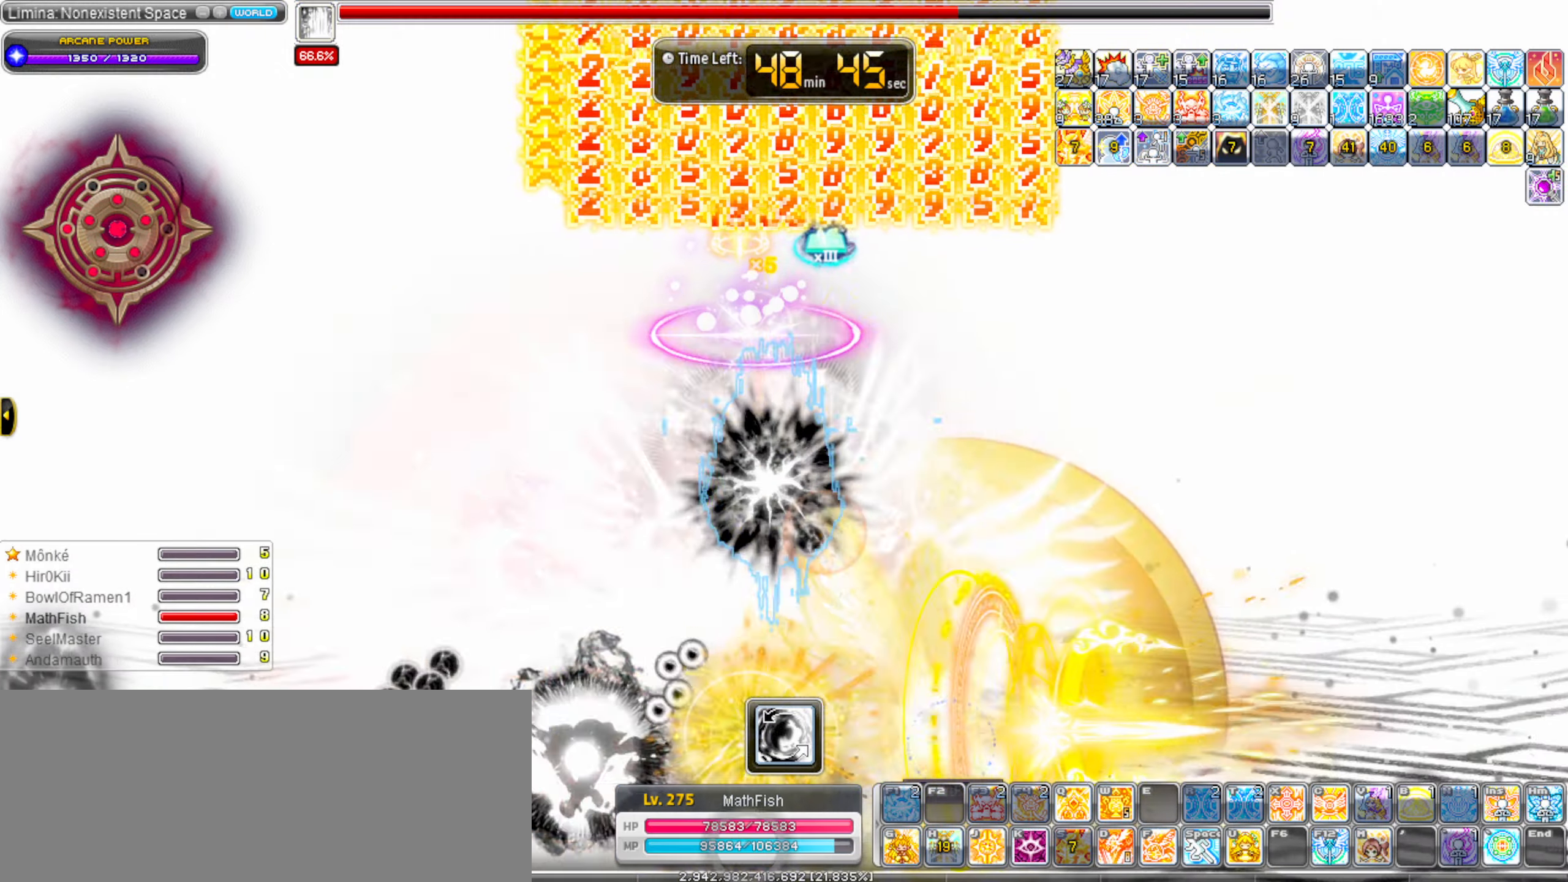
{"keys": ["right"], "events": [[100, "j", "down"], [150, "j", "up"], [200, "j", "down"], [250, "left", "down"], [250, "right", "up"], [300, "j", "up"], [383, "j", "down"], [433, "right", "down"], [483, "j", "up"], [483, "left", "up"]]}
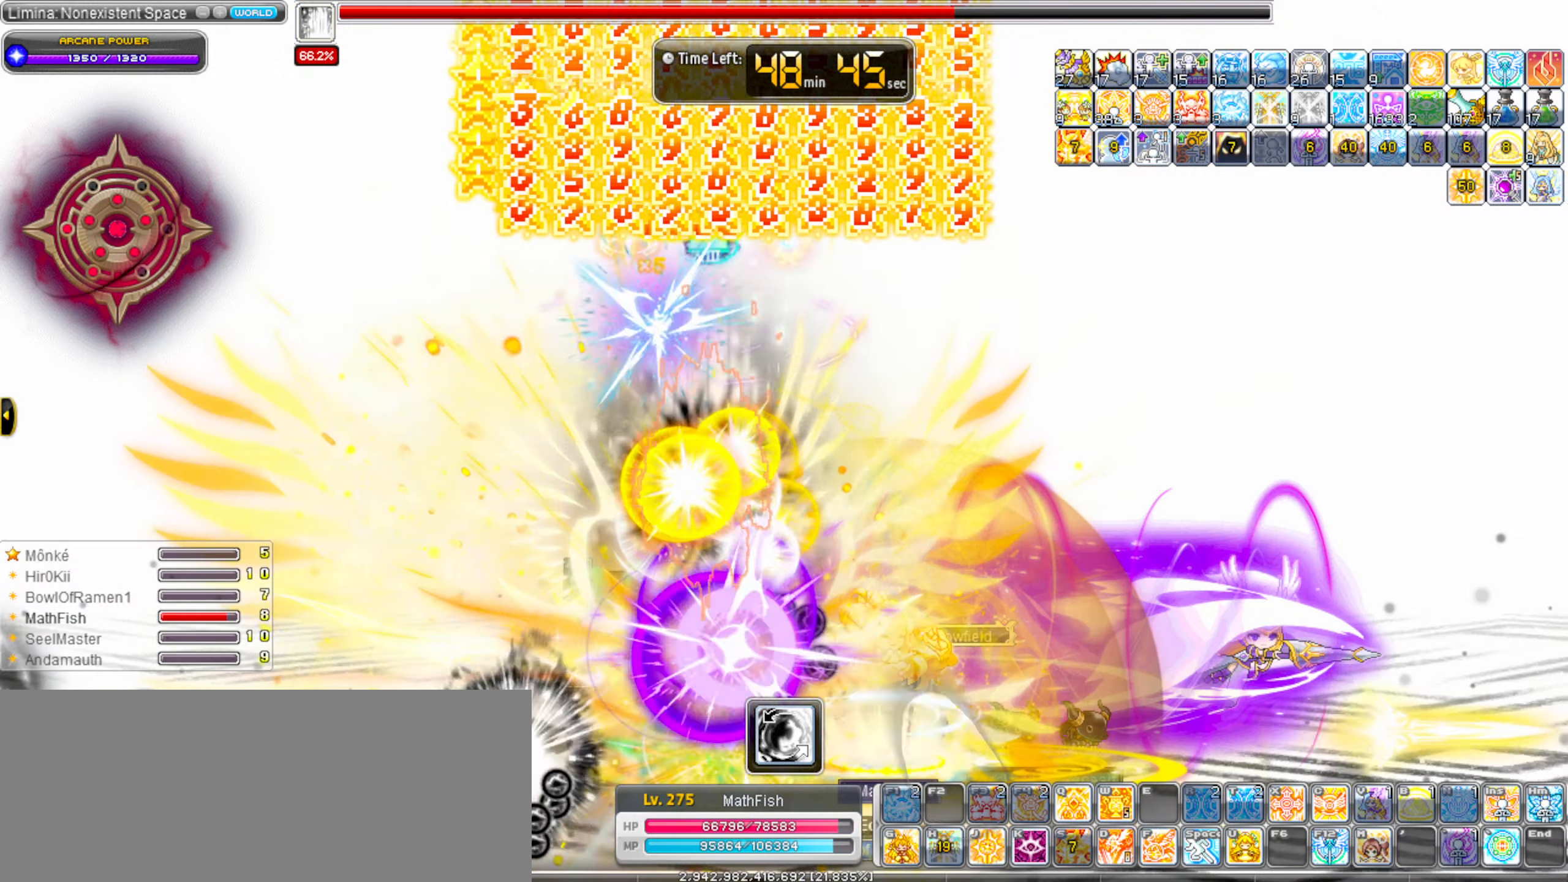
{"keys": ["left"], "events": [[116, "k", "down"], [116, "shift_r", "down"], [166, "k", "up"], [166, "shift_r", "up"], [216, "k", "down"], [300, "k", "up"], [300, "left", "down"], [300, "right", "up"], [350, "k", "down"], [450, "k", "up"]]}
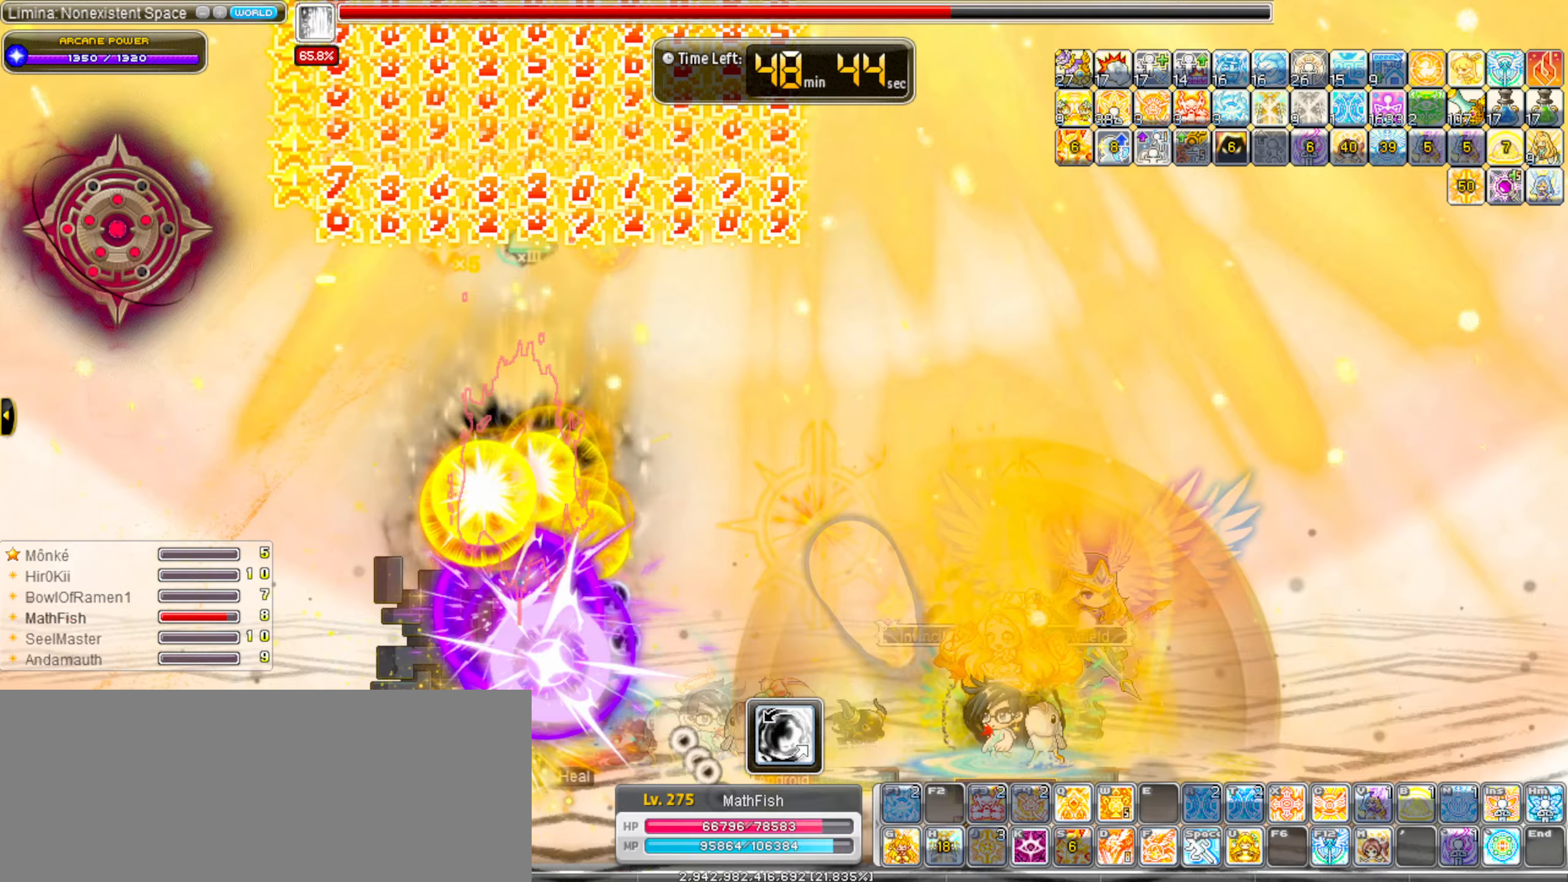
{"keys": ["left"], "events": [[33, "k", "down"], [83, "k", "up"], [233, "left", "up"], [317, "left", "down"]]}
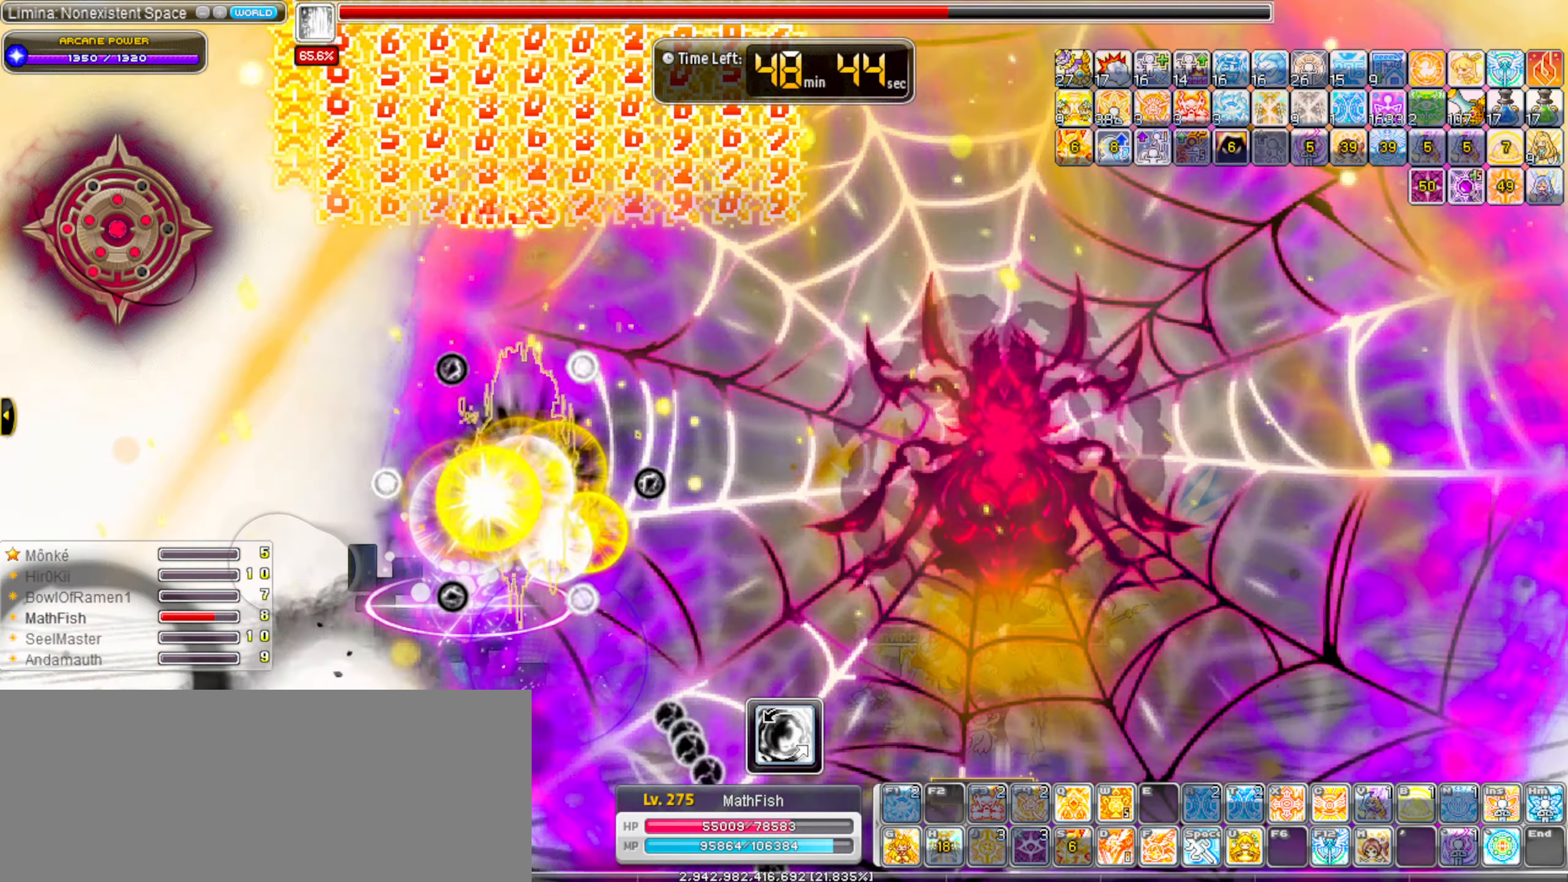
{"keys": ["alt_l", "left"], "events": [[100, "alt_l", "down"], [200, "alt_l", "up"], [283, "alt_l", "down"], [383, "alt_l", "up"], [483, "alt_l", "down"]]}
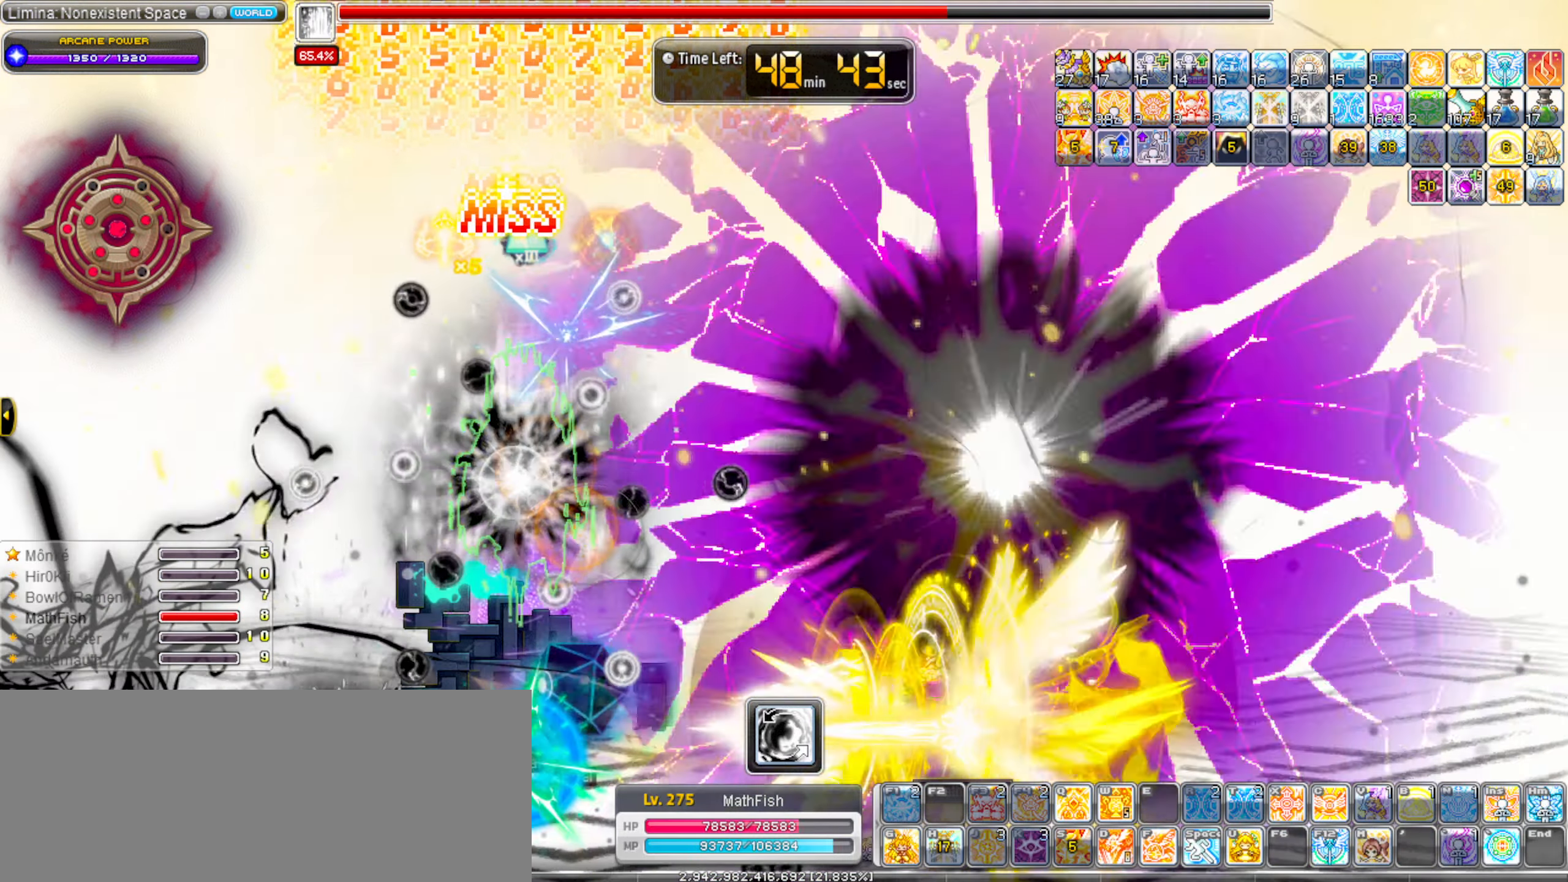
{"keys": ["left"], "events": [[67, "alt_l", "up"], [167, "alt_l", "down"], [267, "alt_l", "up"], [350, "alt_l", "down"], [450, "alt_l", "up"]]}
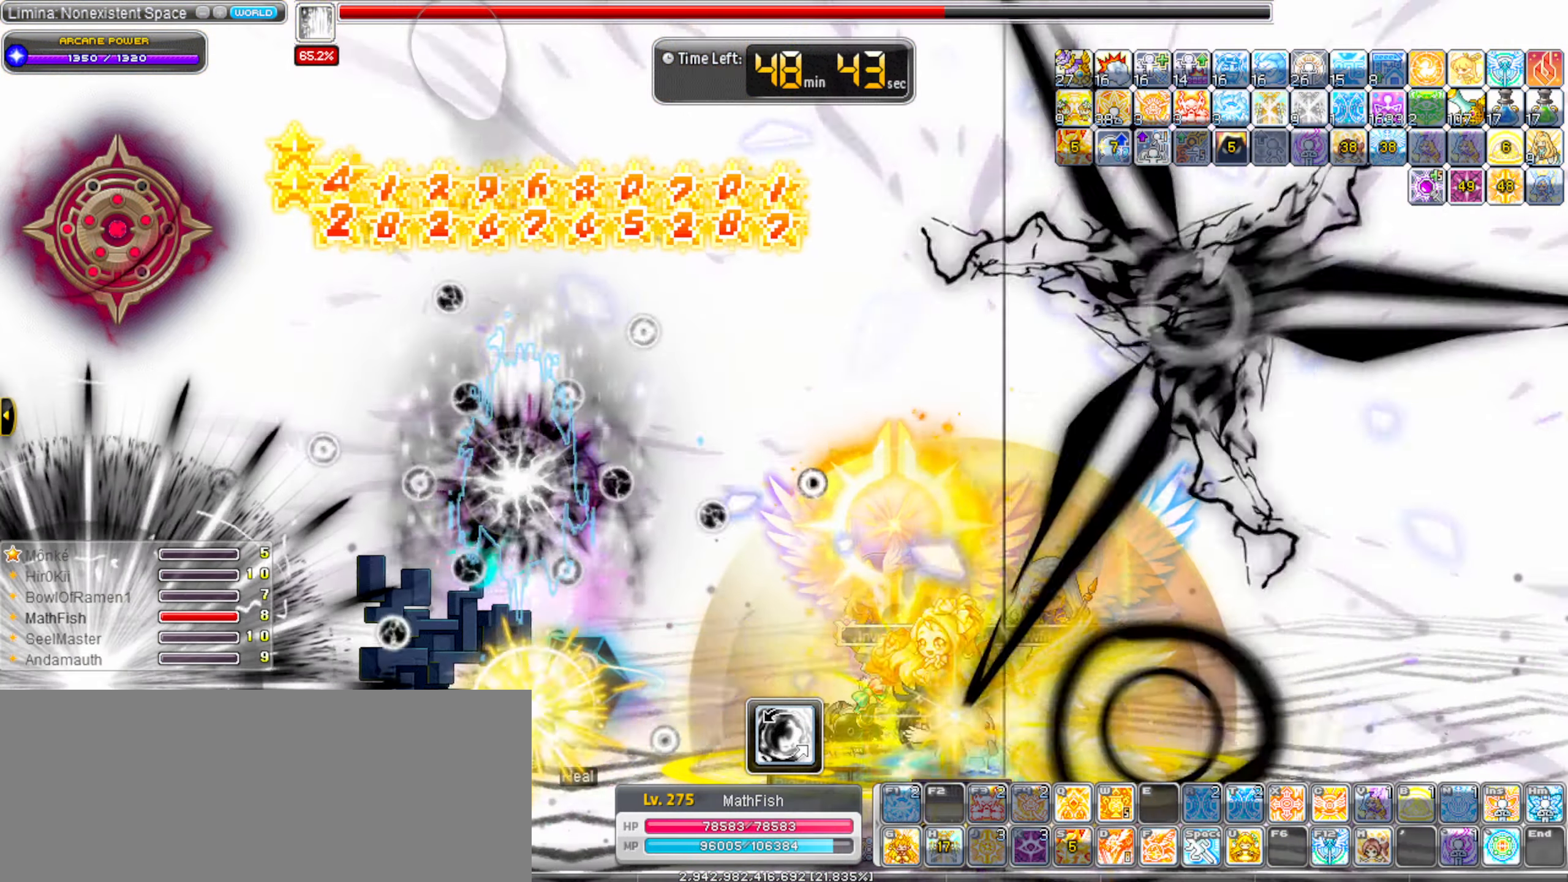
{"keys": ["left"], "events": [[50, "alt_l", "down"], [83, "alt_l", "up"], [183, "alt_l", "down"], [267, "alt_l", "up"], [367, "alt_l", "down"], [467, "alt_l", "up"]]}
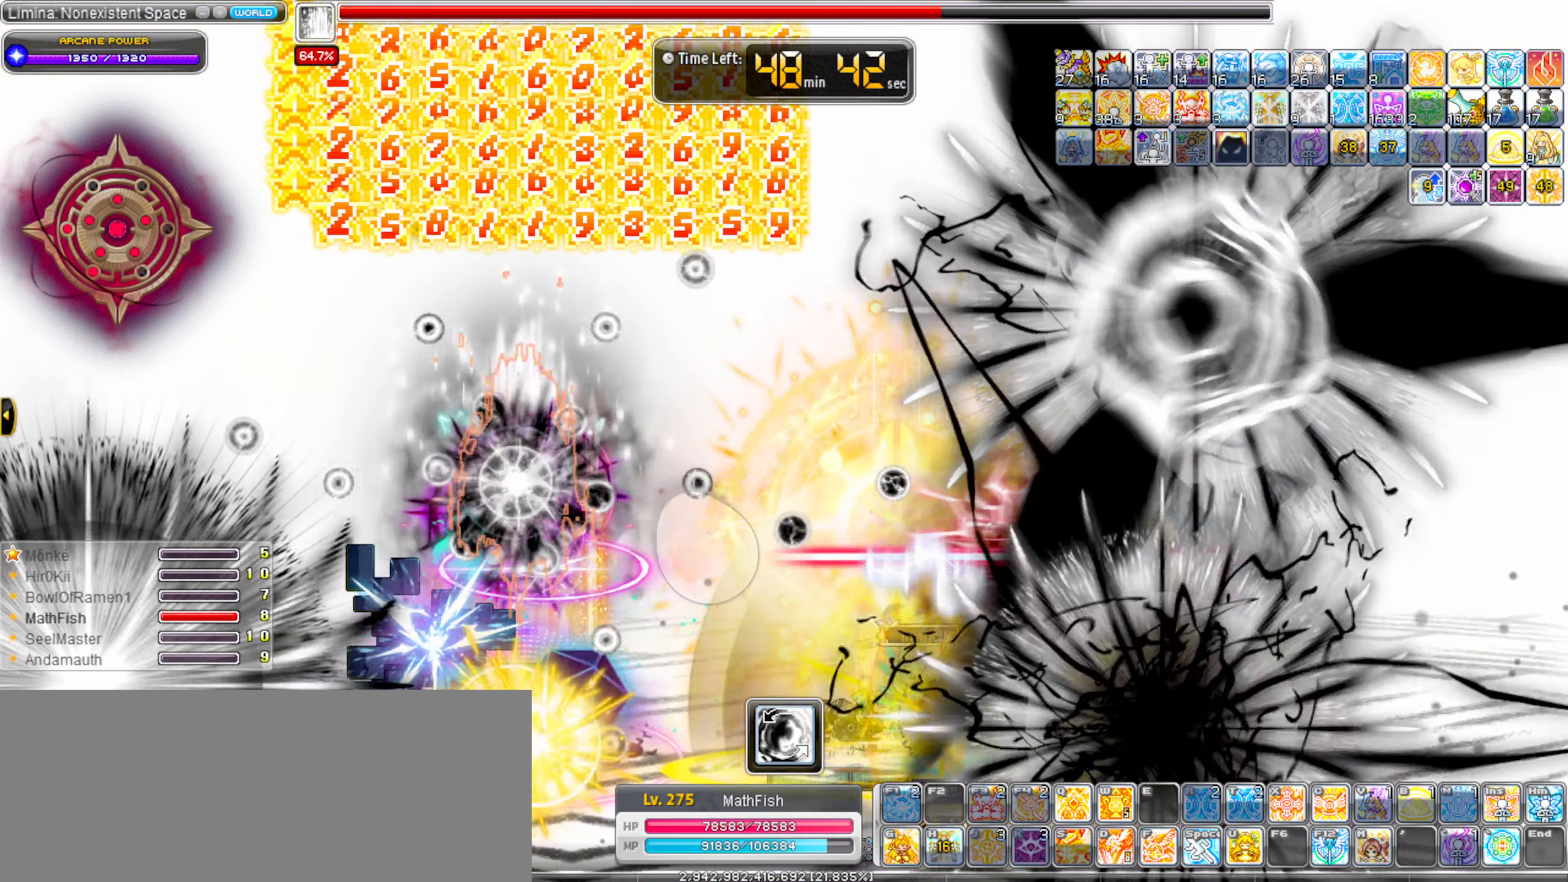
{"keys": ["left"], "events": [[67, "alt_l", "down"], [150, "alt_l", "up"], [250, "alt_l", "down"], [283, "alt_l", "up"], [433, "alt_l", "down"], [483, "alt_l", "up"]]}
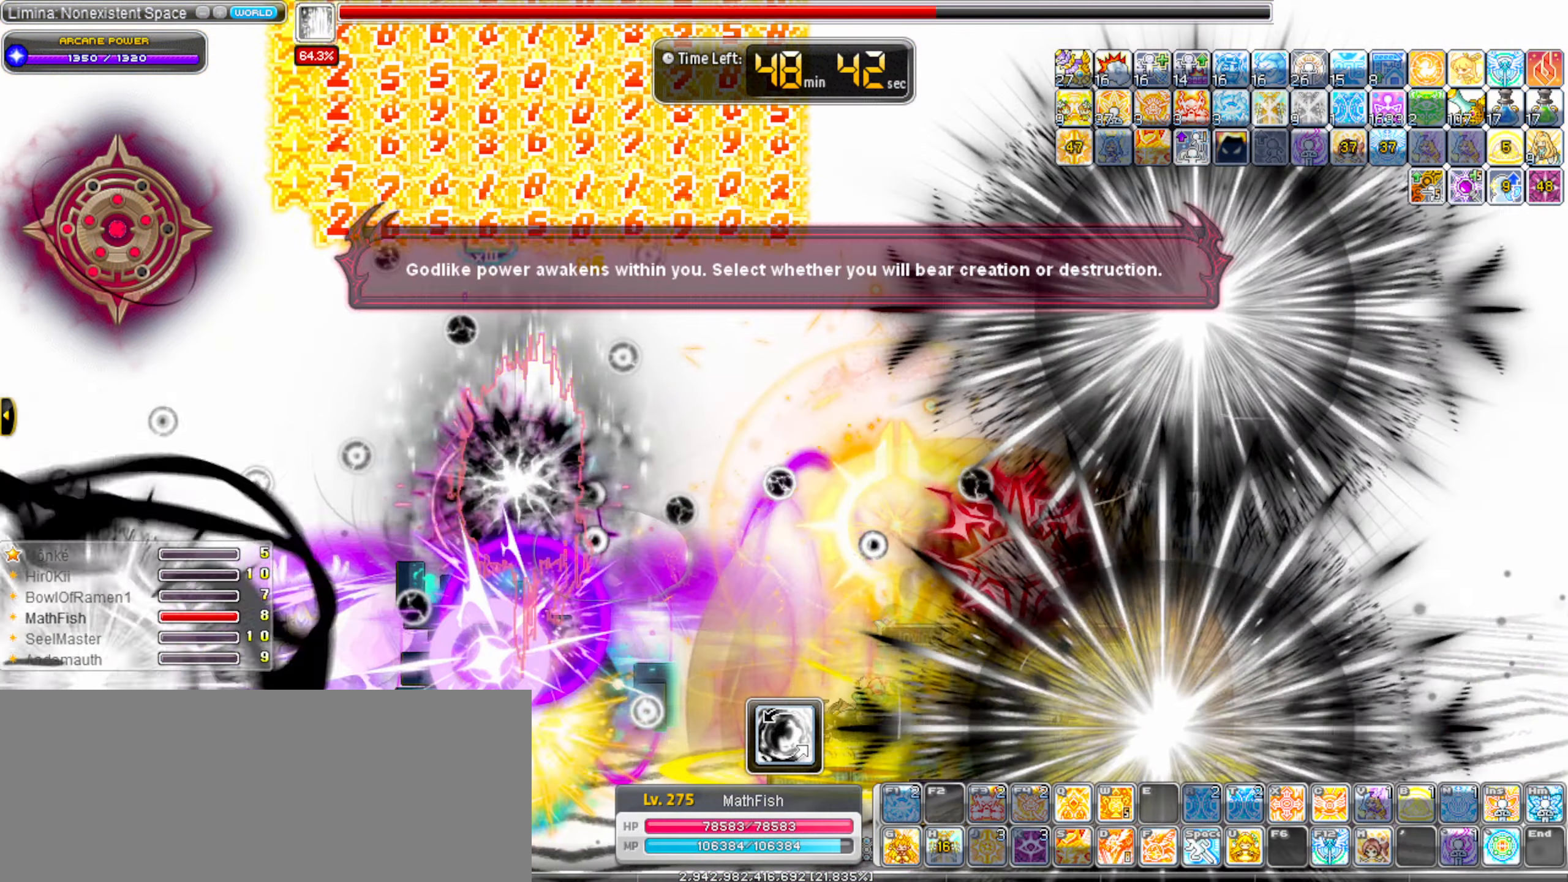
{"keys": ["alt_l", "left"], "events": [[67, "alt_l", "down"], [167, "alt_l", "up"], [267, "alt_l", "down"], [350, "alt_l", "up"], [450, "alt_l", "down"]]}